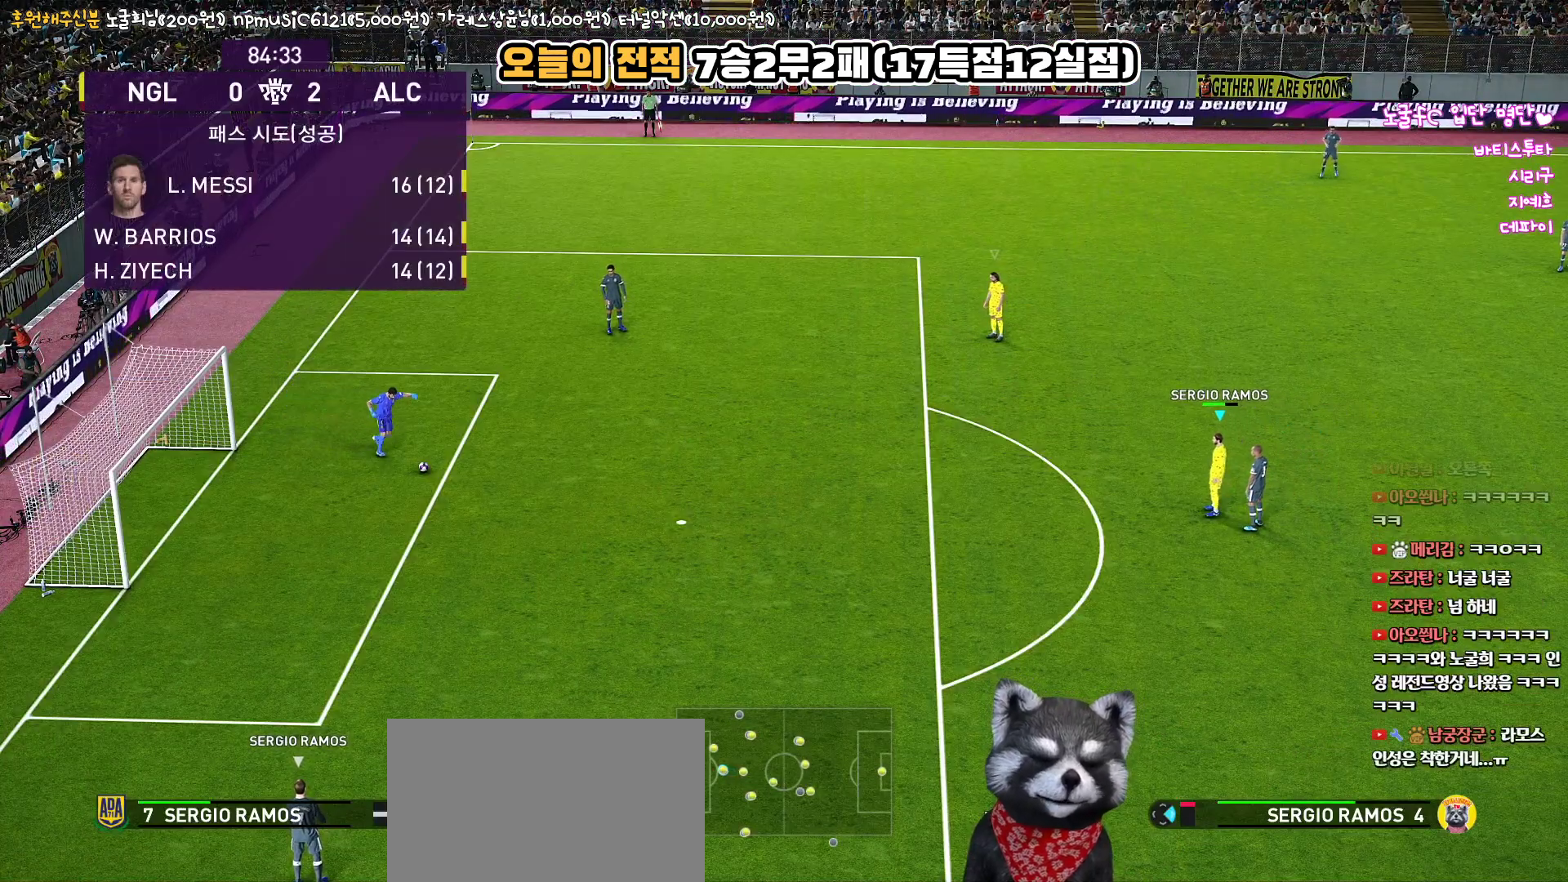
Gameplay with a controller (PlayStation layout); each line is a JSON object with the inputs held at the frame after it. "events" lists button and stick changes between this image and that frame as [ms after this image, input, new state], when the widget could be followed in between.
{"buttons": ["R2"], "left_stick": "down", "right_stick": "center", "events": [[433, "left_stick", "down"], [483, "R2", "down"]]}
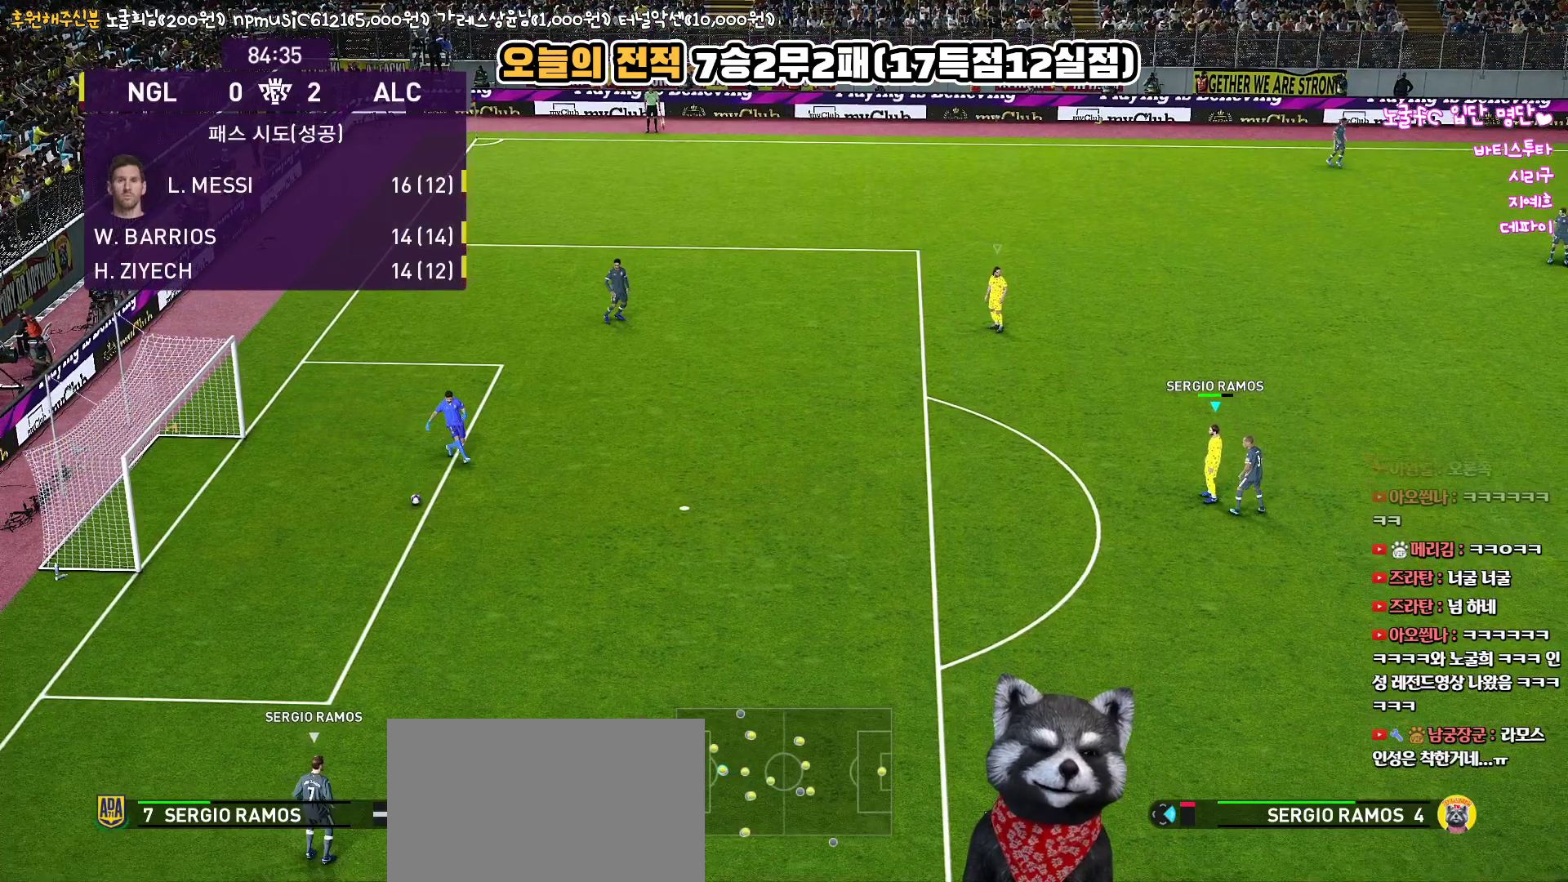
{"buttons": ["R1", "R2"], "left_stick": "down-left", "right_stick": "down-right", "events": [[67, "R1", "down"], [433, "right_stick", "down-right"], [500, "left_stick", "down-left"]]}
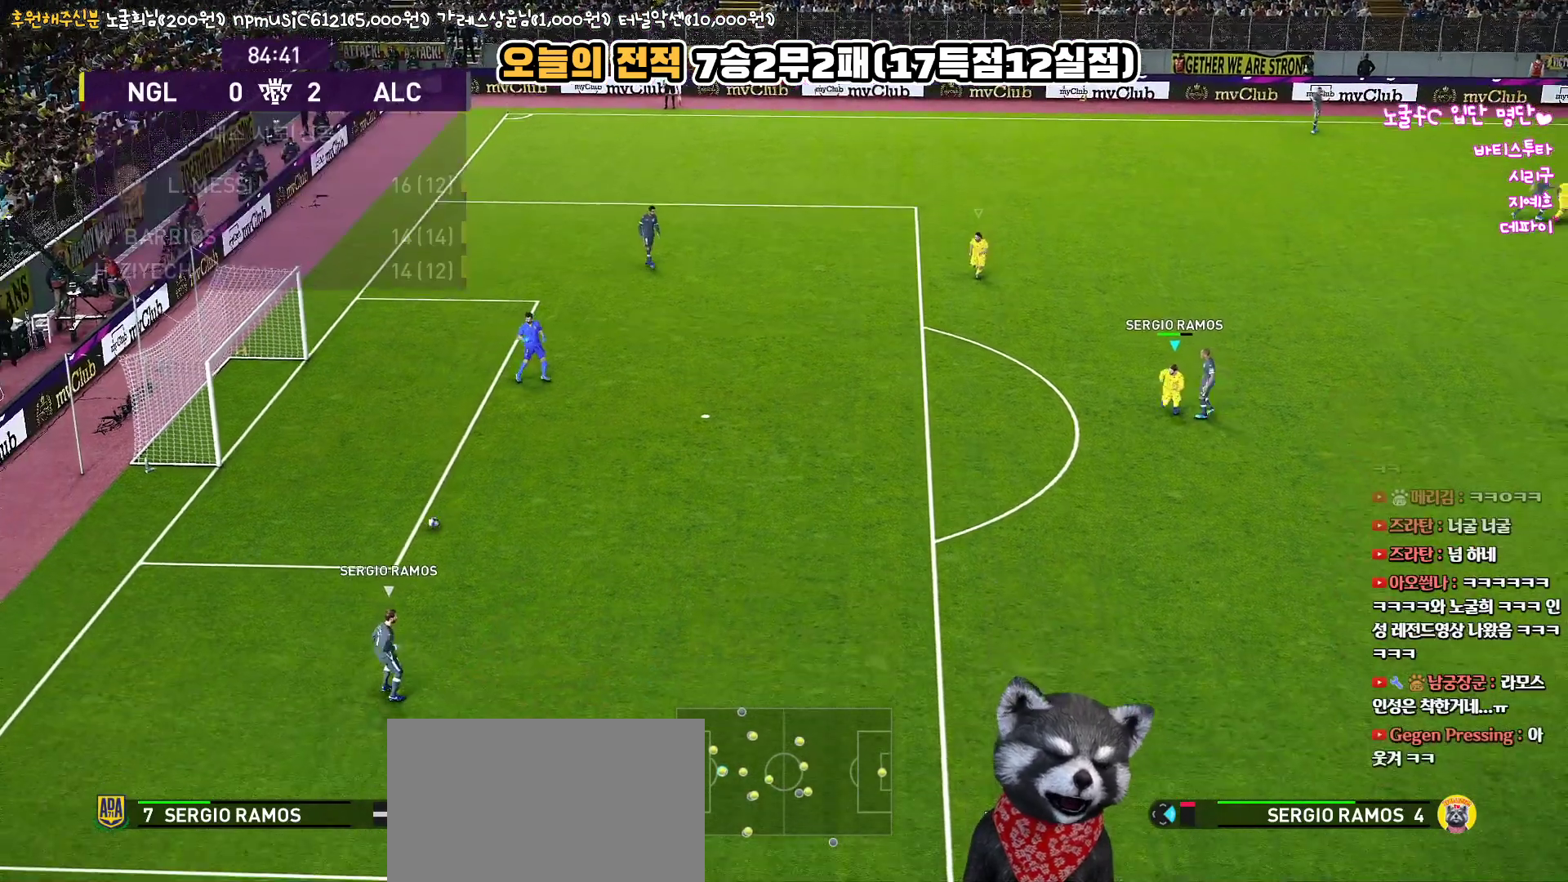
{"buttons": ["R1", "R2"], "left_stick": "down-left", "right_stick": "center", "events": [[67, "right_stick", "center"]]}
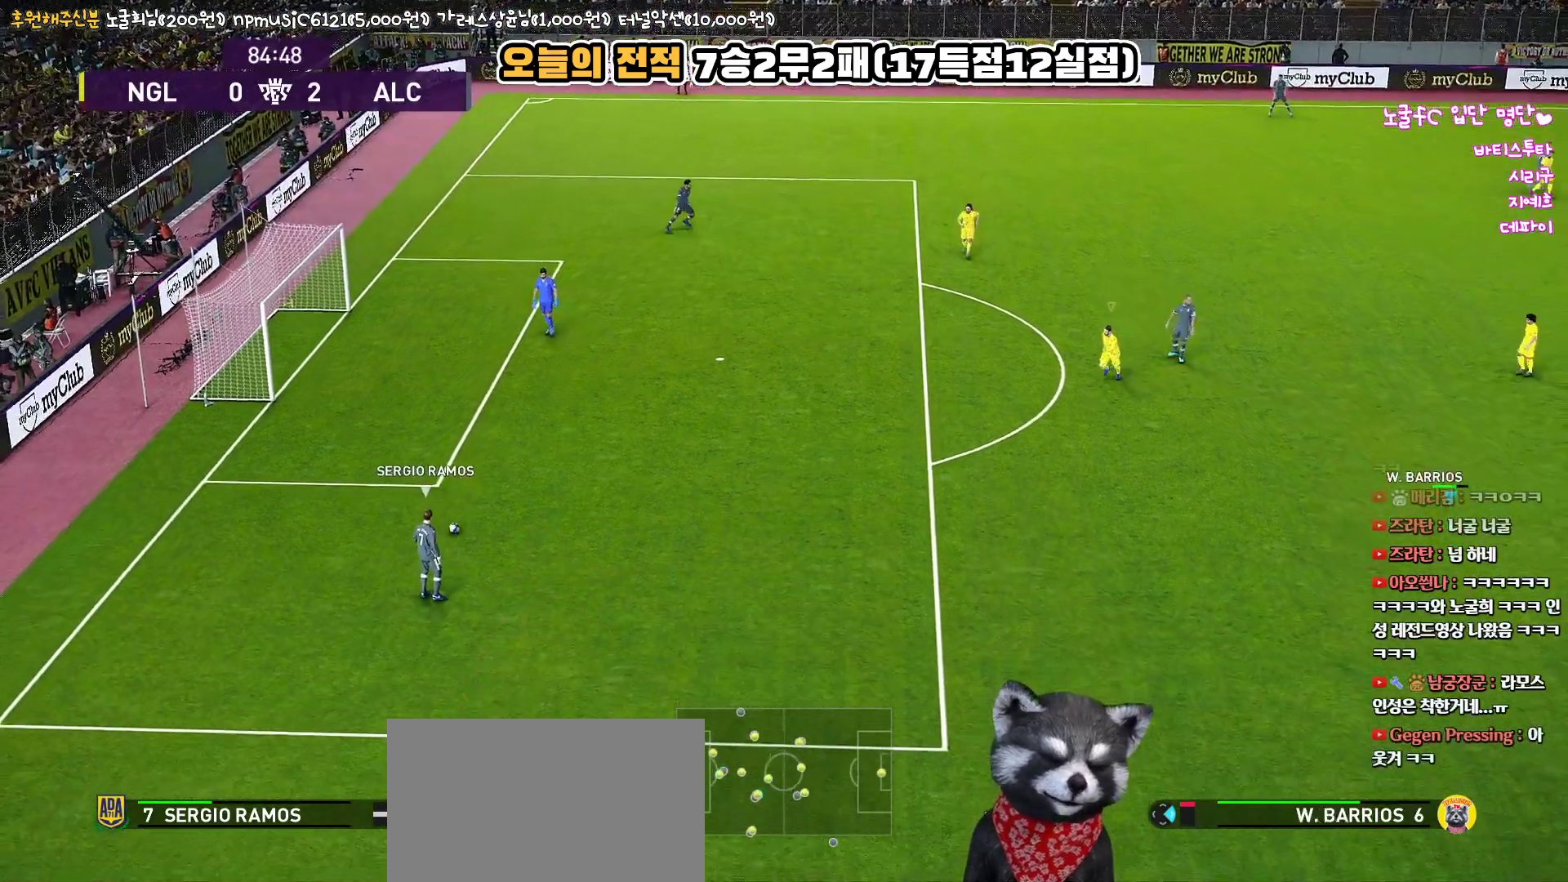
{"buttons": [], "left_stick": "down-left", "right_stick": "center", "events": [[450, "R1", "up"], [483, "R2", "up"]]}
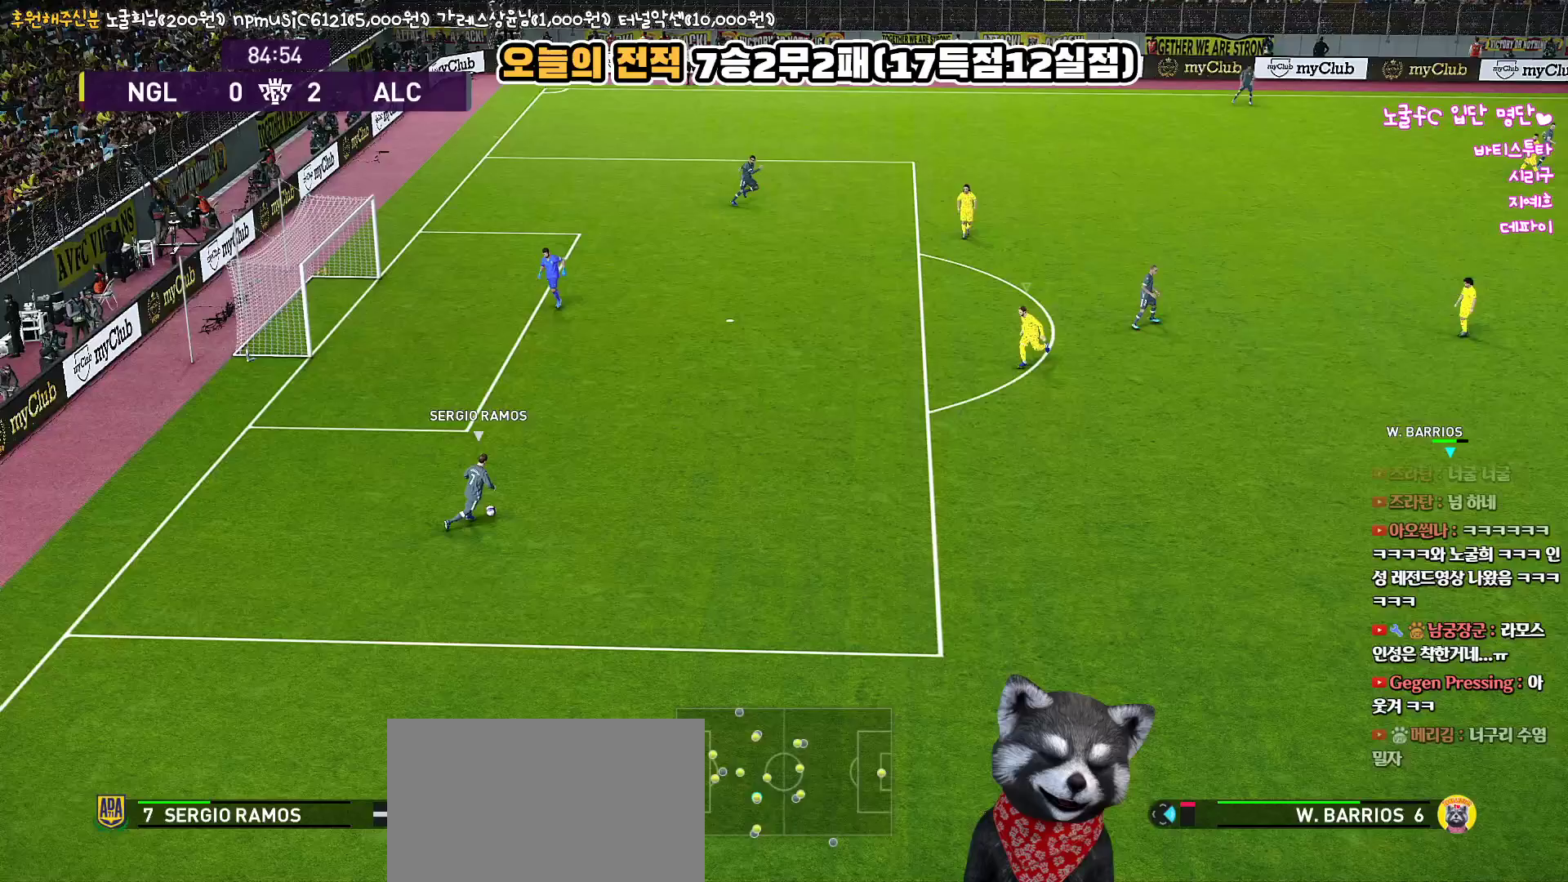
{"buttons": [], "left_stick": "center", "right_stick": "center", "events": [[317, "left_stick", "center"]]}
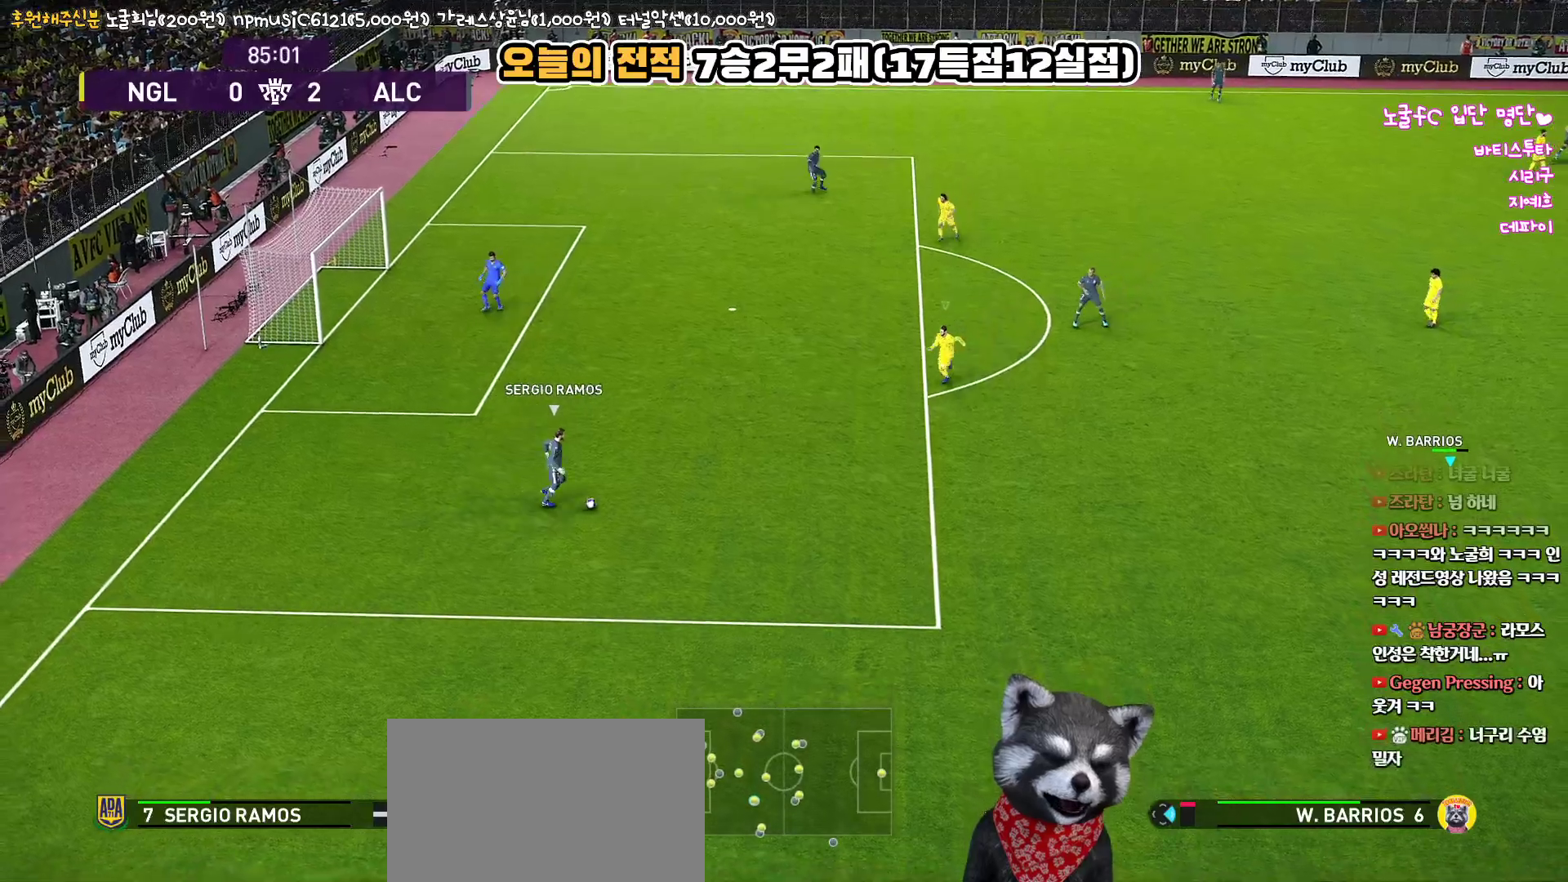
{"buttons": ["SQUARE", "R1", "R2"], "left_stick": "down-left", "right_stick": "center", "events": [[367, "R2", "down"], [383, "R1", "down"], [383, "SQUARE", "down"], [417, "left_stick", "down-left"]]}
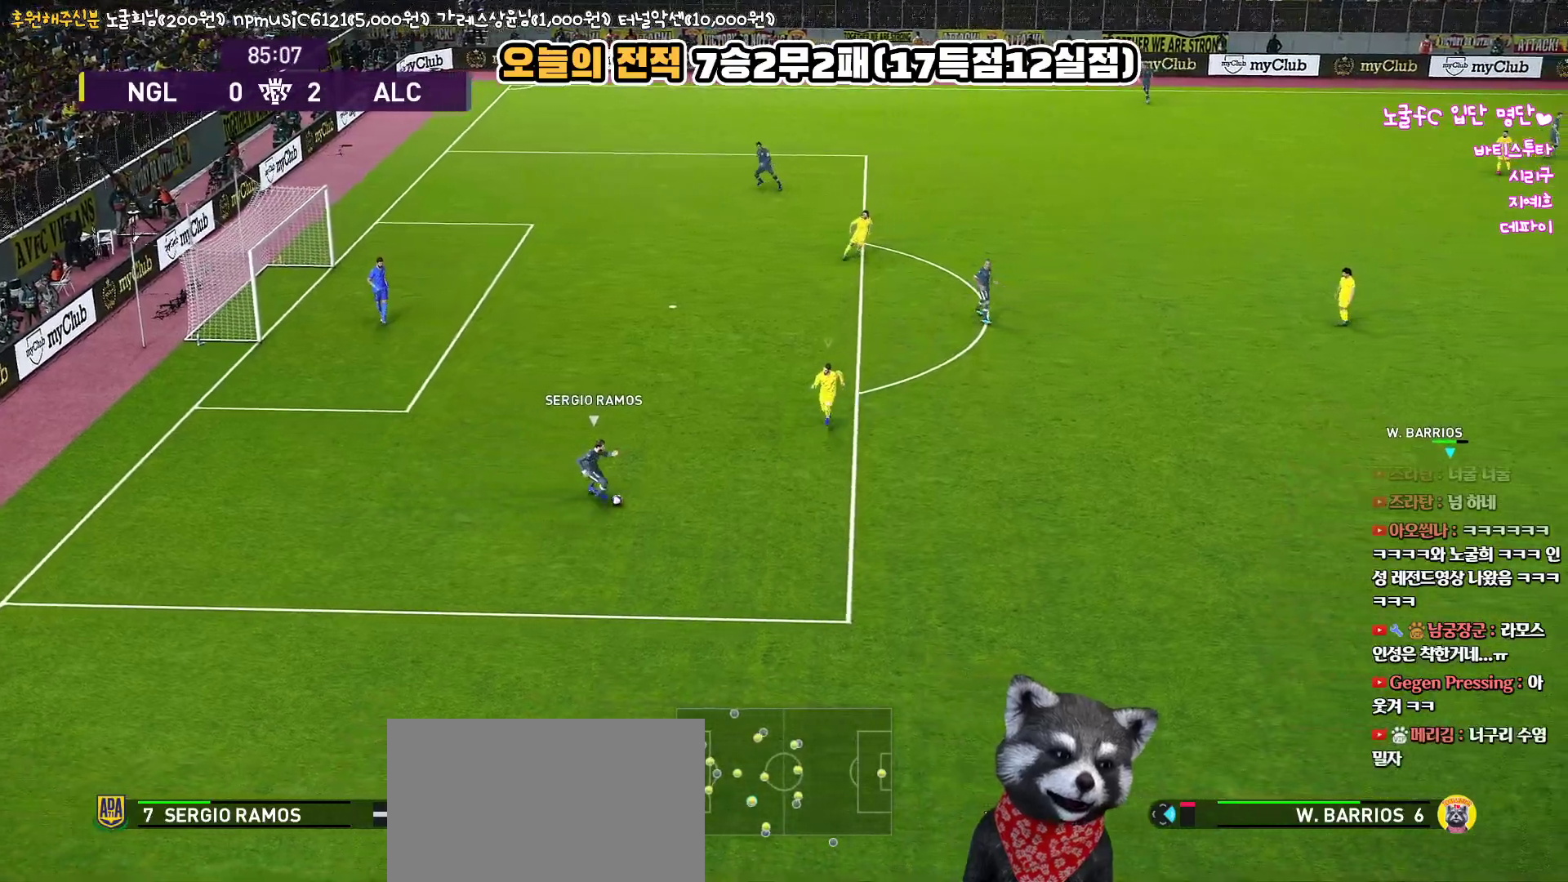
{"buttons": ["SQUARE", "R1", "R2"], "left_stick": "down-left", "right_stick": "center", "events": []}
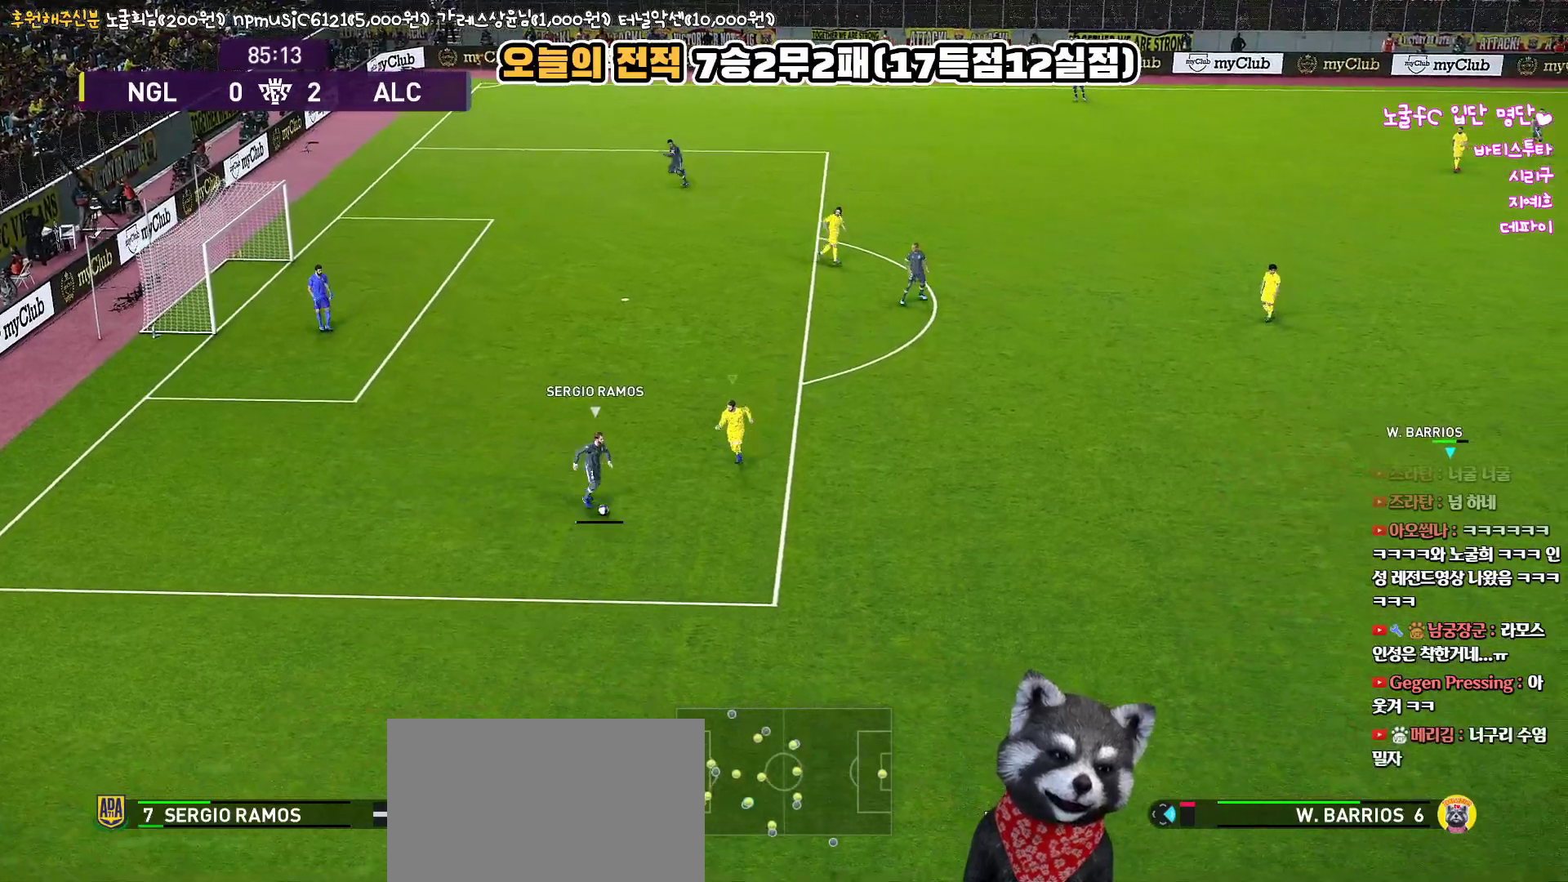
{"buttons": ["CROSS", "SQUARE", "R1"], "left_stick": "down-left", "right_stick": "center", "events": [[350, "CROSS", "down"], [417, "R2", "up"]]}
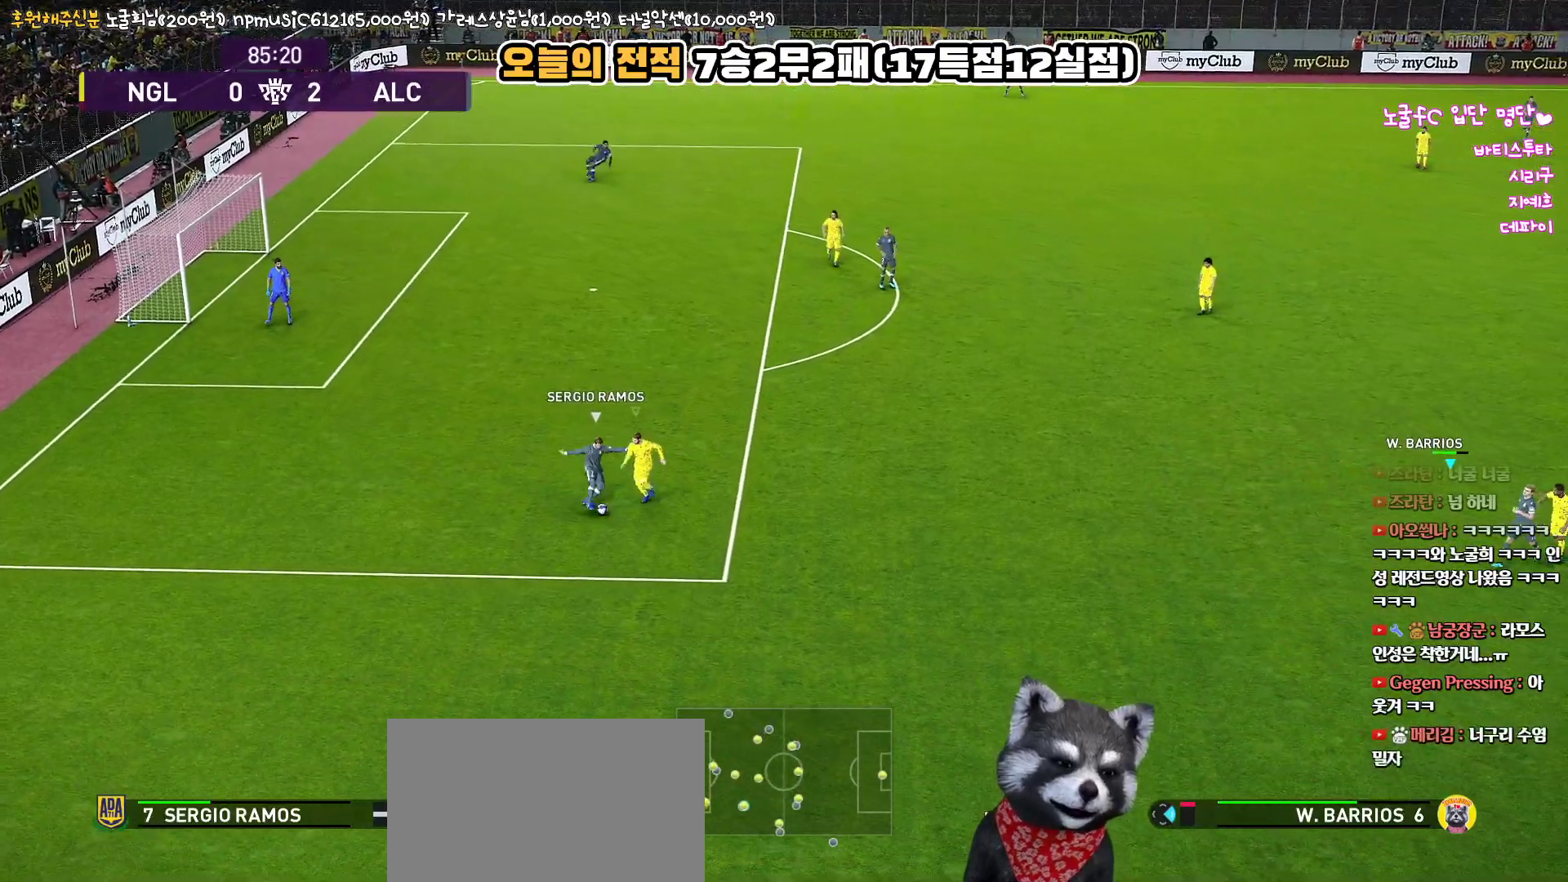
{"buttons": ["CROSS", "SQUARE", "R1"], "left_stick": "down-left", "right_stick": "center", "events": []}
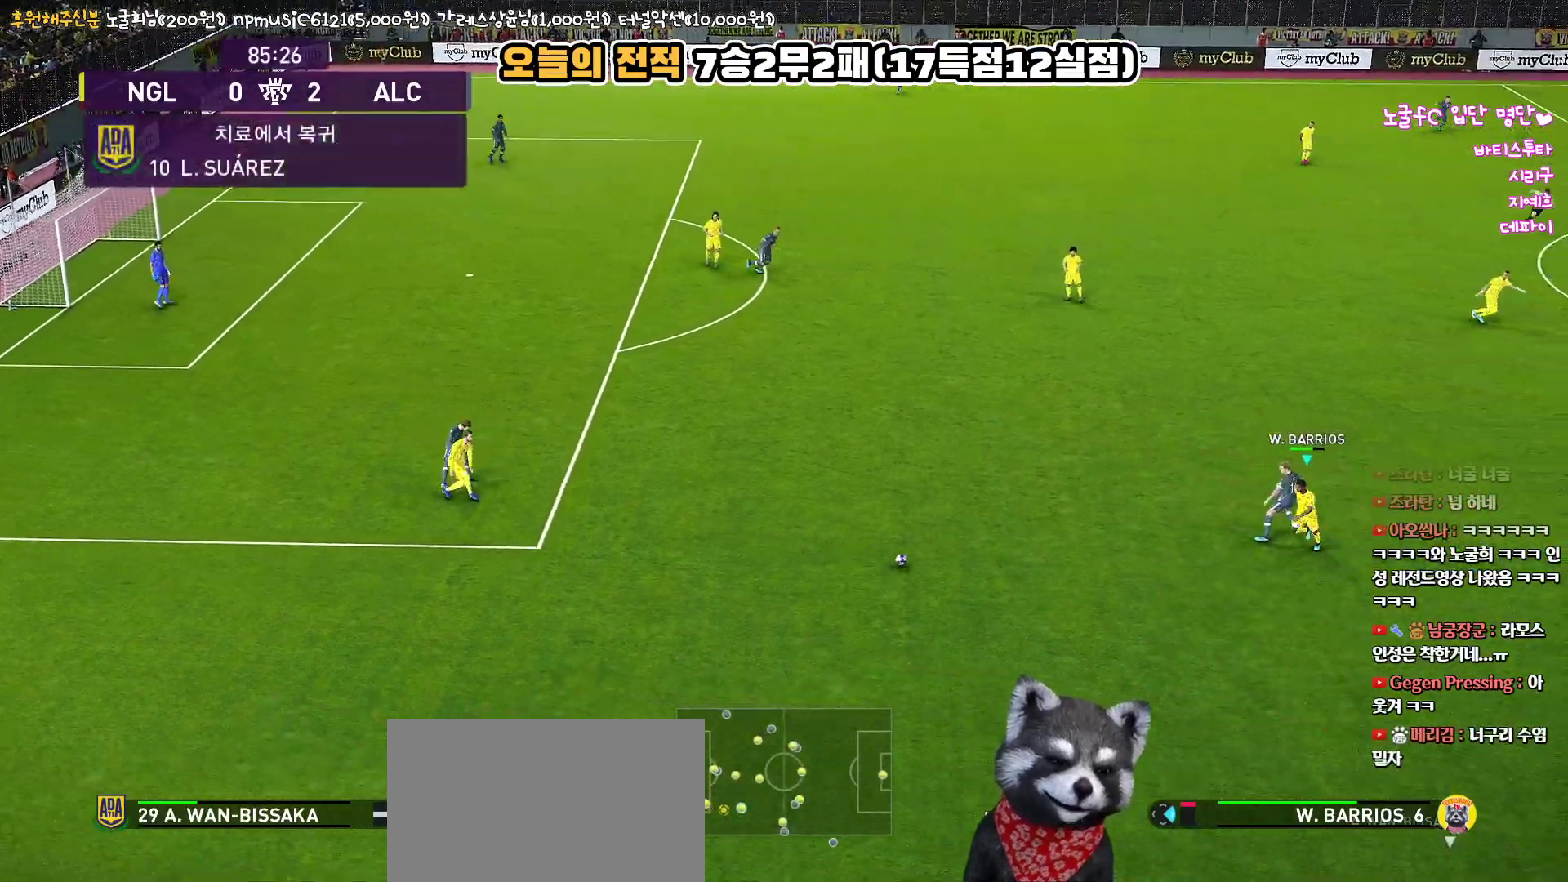
{"buttons": ["CROSS", "SQUARE", "R1"], "left_stick": "down-left", "right_stick": "center", "events": []}
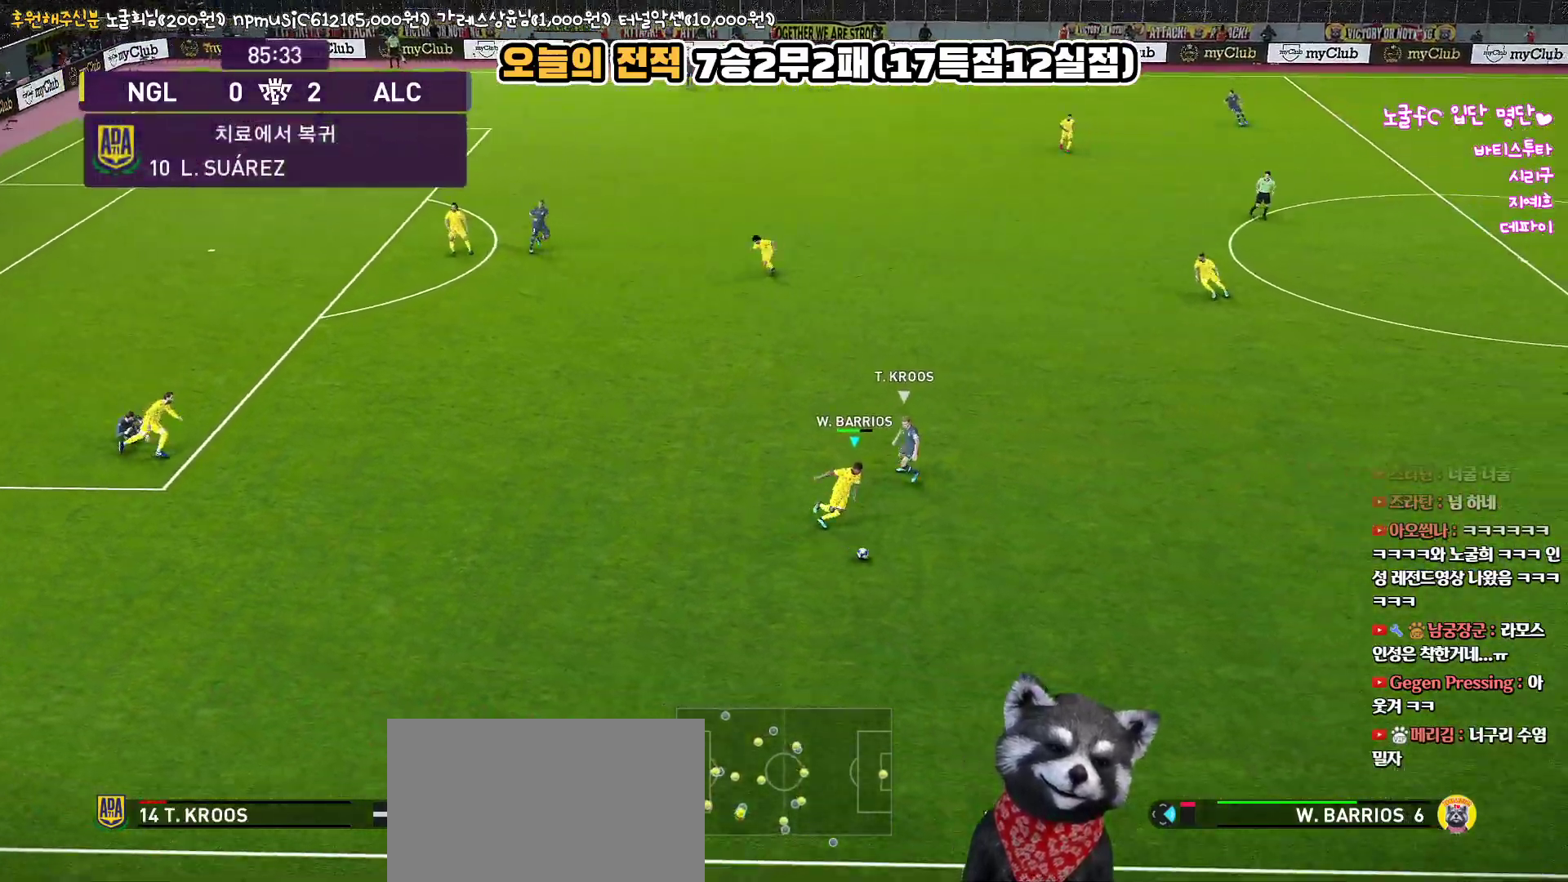
{"buttons": ["CROSS", "SQUARE", "R1"], "left_stick": "left", "right_stick": "center", "events": [[133, "L1", "down"], [150, "left_stick", "left"], [317, "L1", "up"]]}
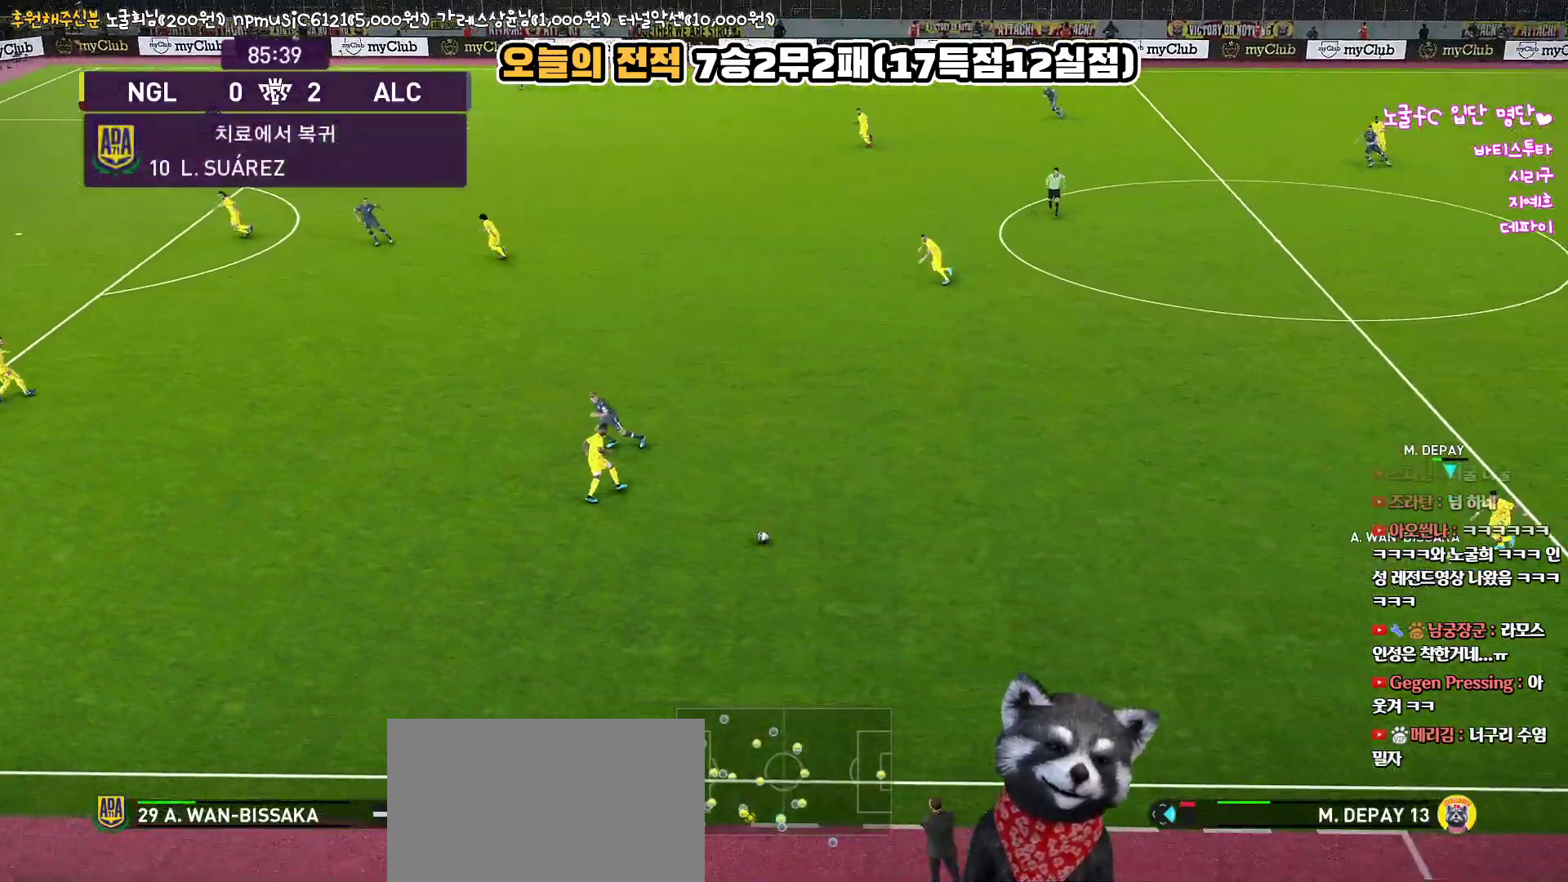
{"buttons": ["SQUARE", "R1"], "left_stick": "left", "right_stick": "center", "events": [[500, "CROSS", "up"]]}
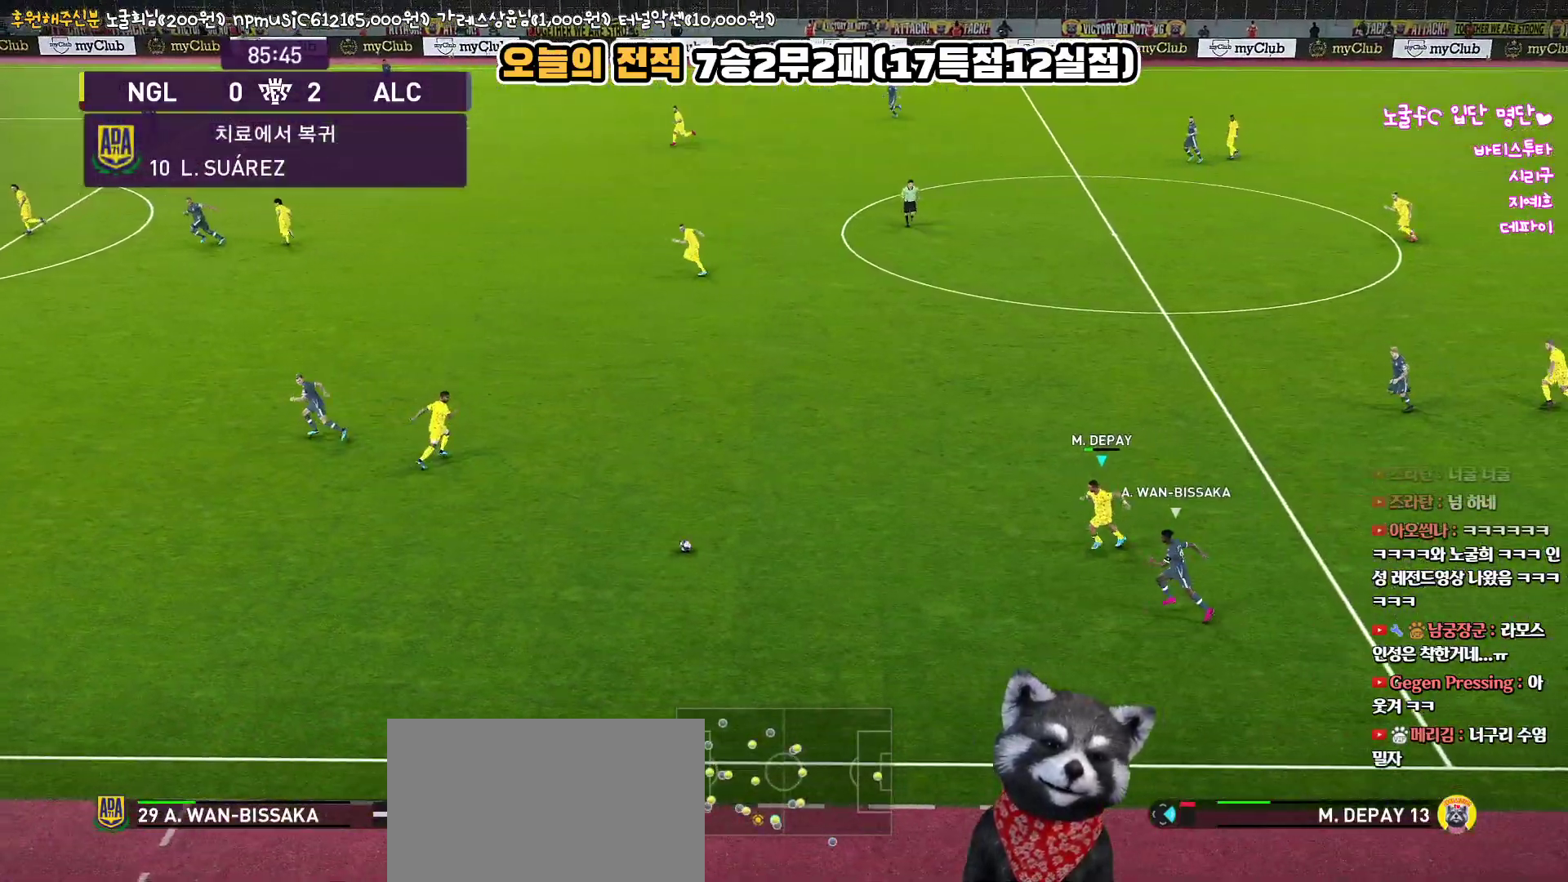
{"buttons": ["R2", "L3"], "left_stick": "up-left", "right_stick": "center", "events": [[17, "SQUARE", "up"], [117, "left_stick", "up-left"], [150, "CROSS", "down"], [150, "L3", "down"], [167, "R1", "up"], [250, "CROSS", "up"], [500, "R2", "down"]]}
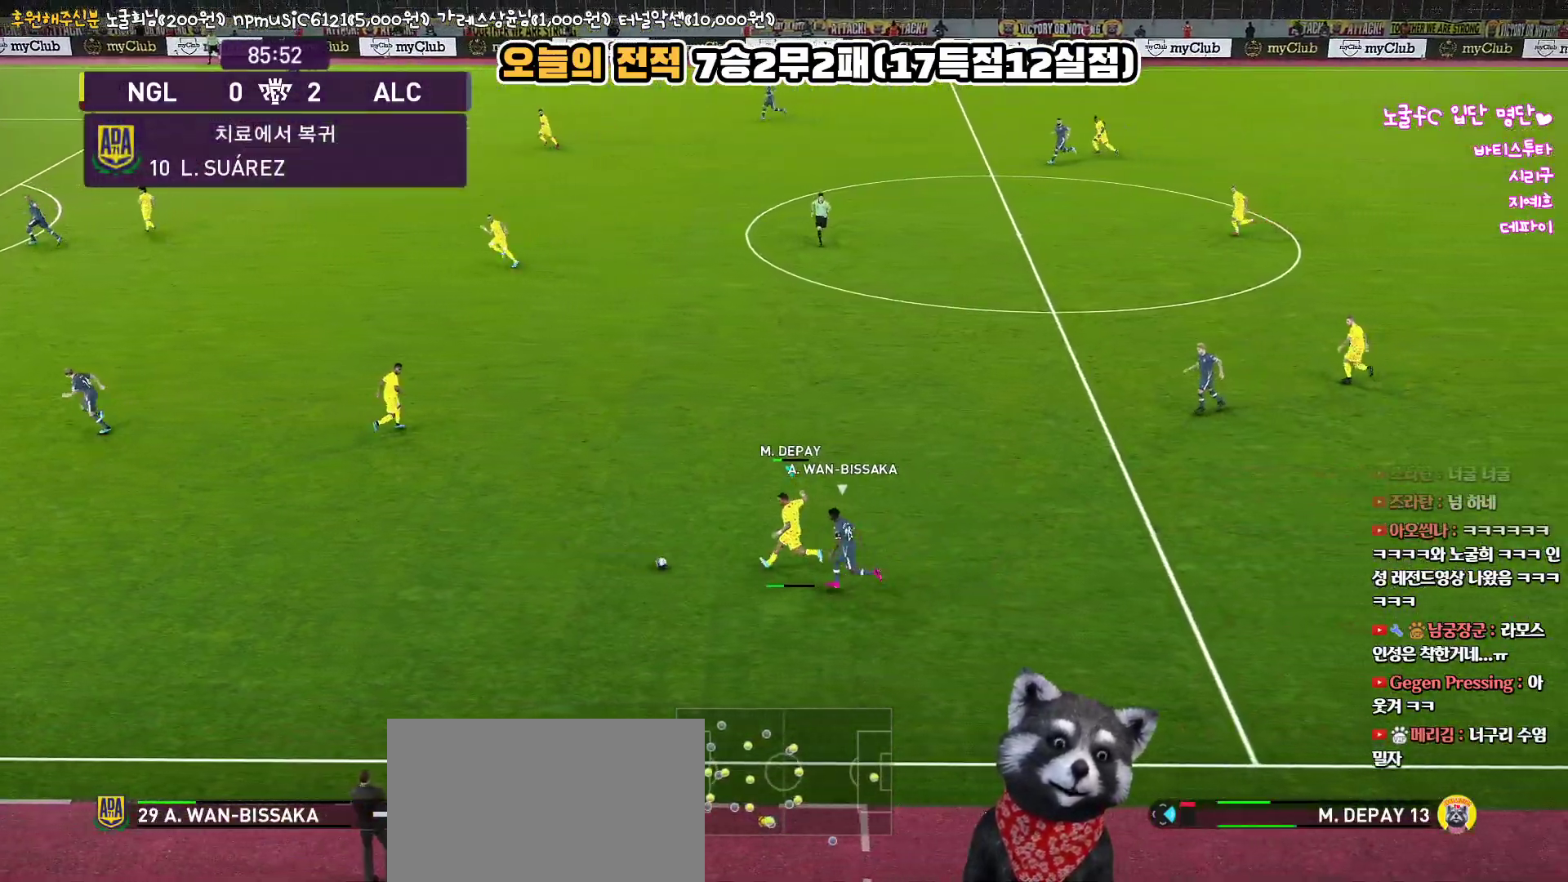
{"buttons": [], "left_stick": "up-left", "right_stick": "center", "events": [[183, "R2", "up"], [200, "L3", "up"]]}
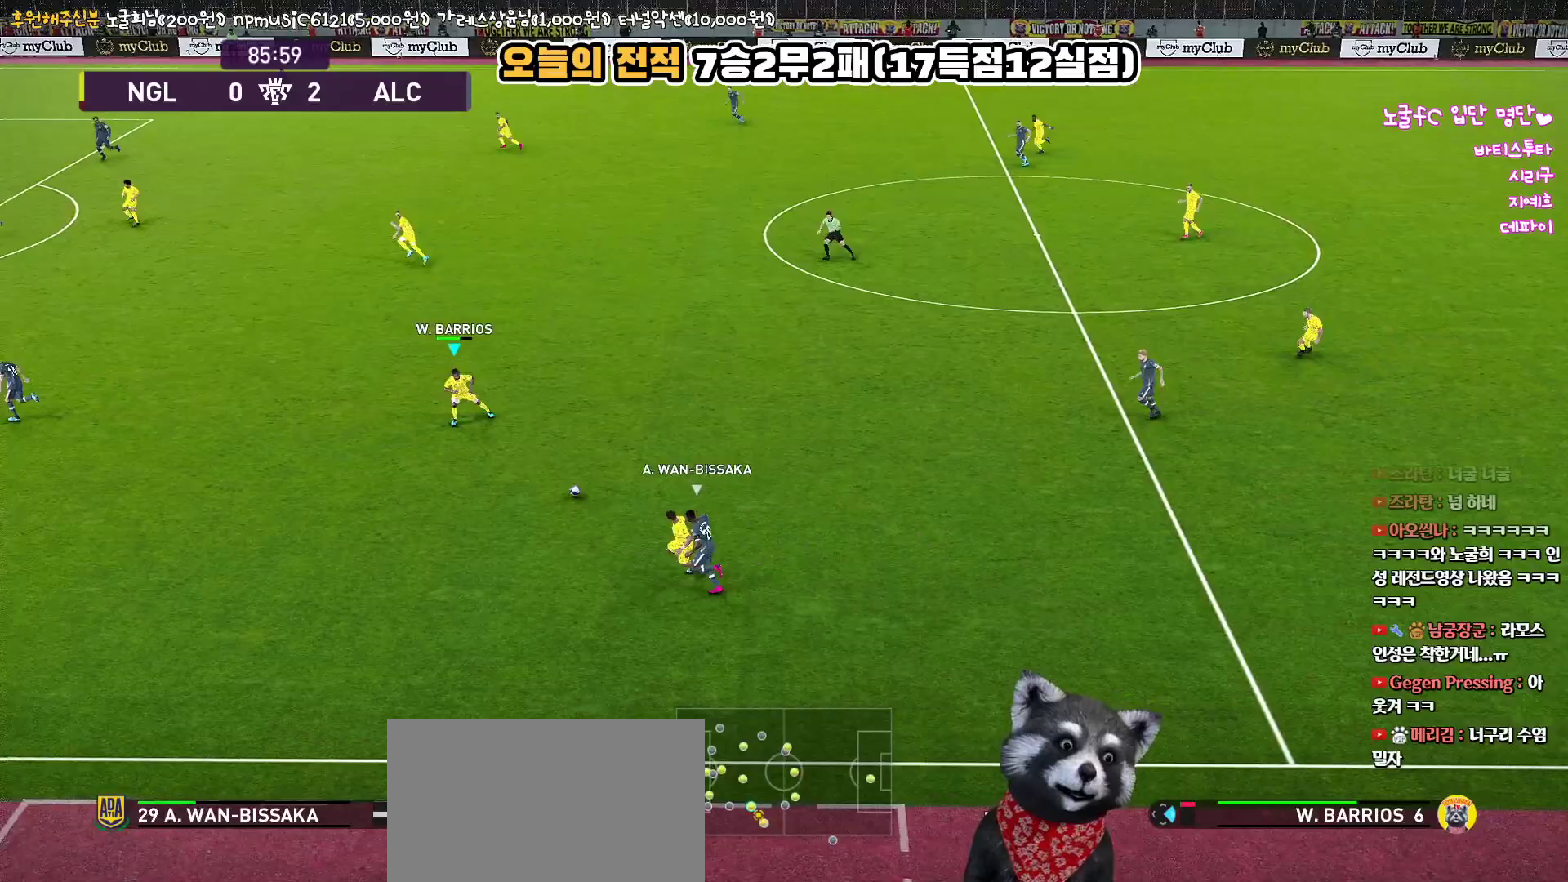
{"buttons": [], "left_stick": "up-left", "right_stick": "center", "events": []}
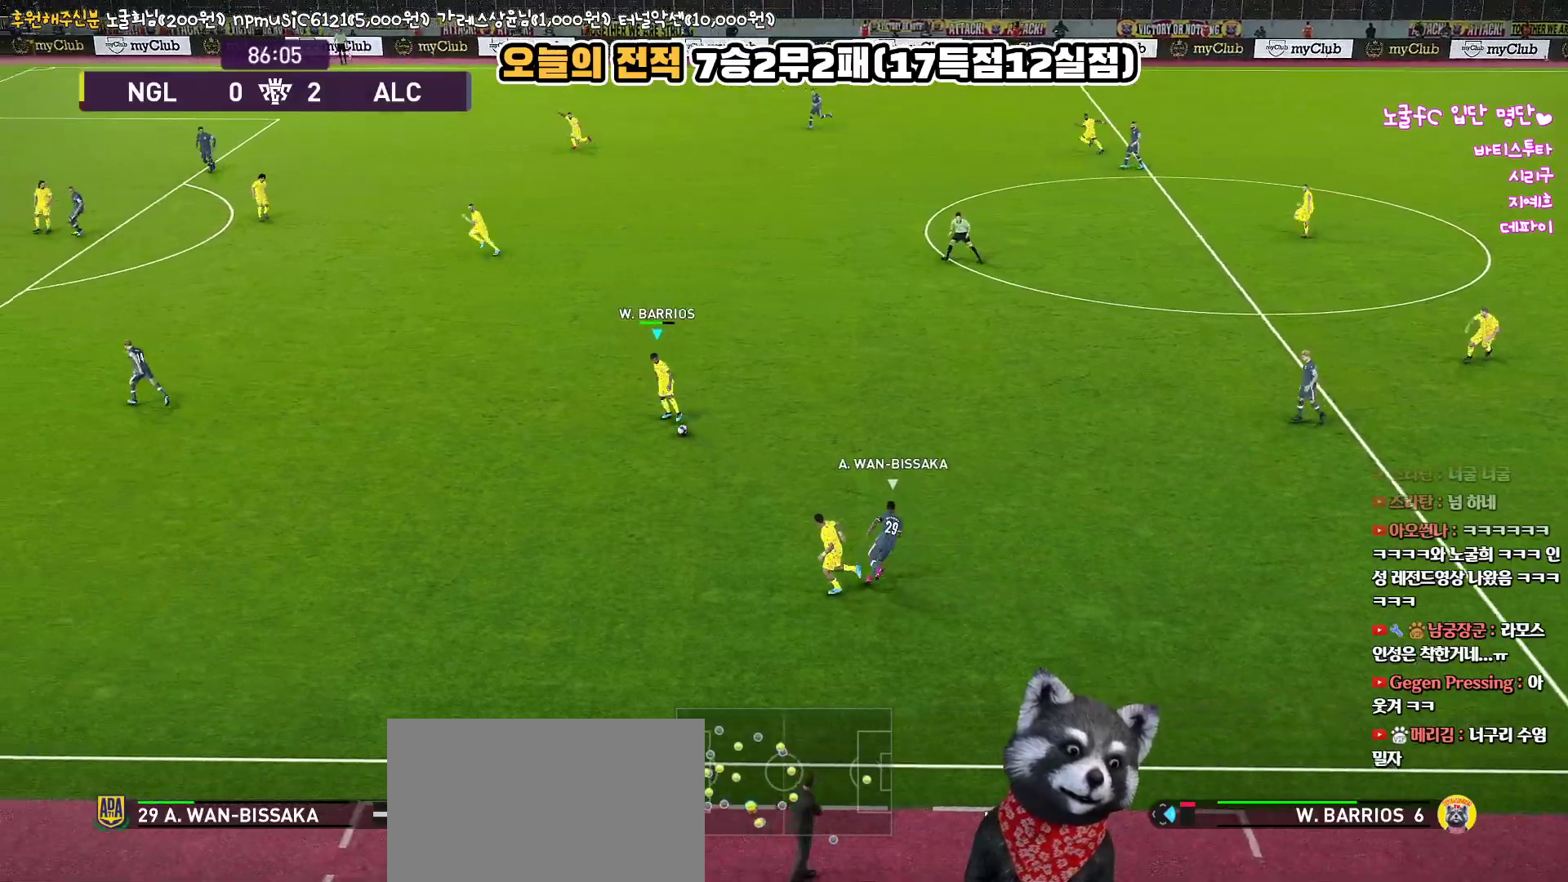
{"buttons": ["L3"], "left_stick": "up-left", "right_stick": "center", "events": [[183, "CROSS", "down"], [217, "L3", "down"], [300, "CROSS", "up"]]}
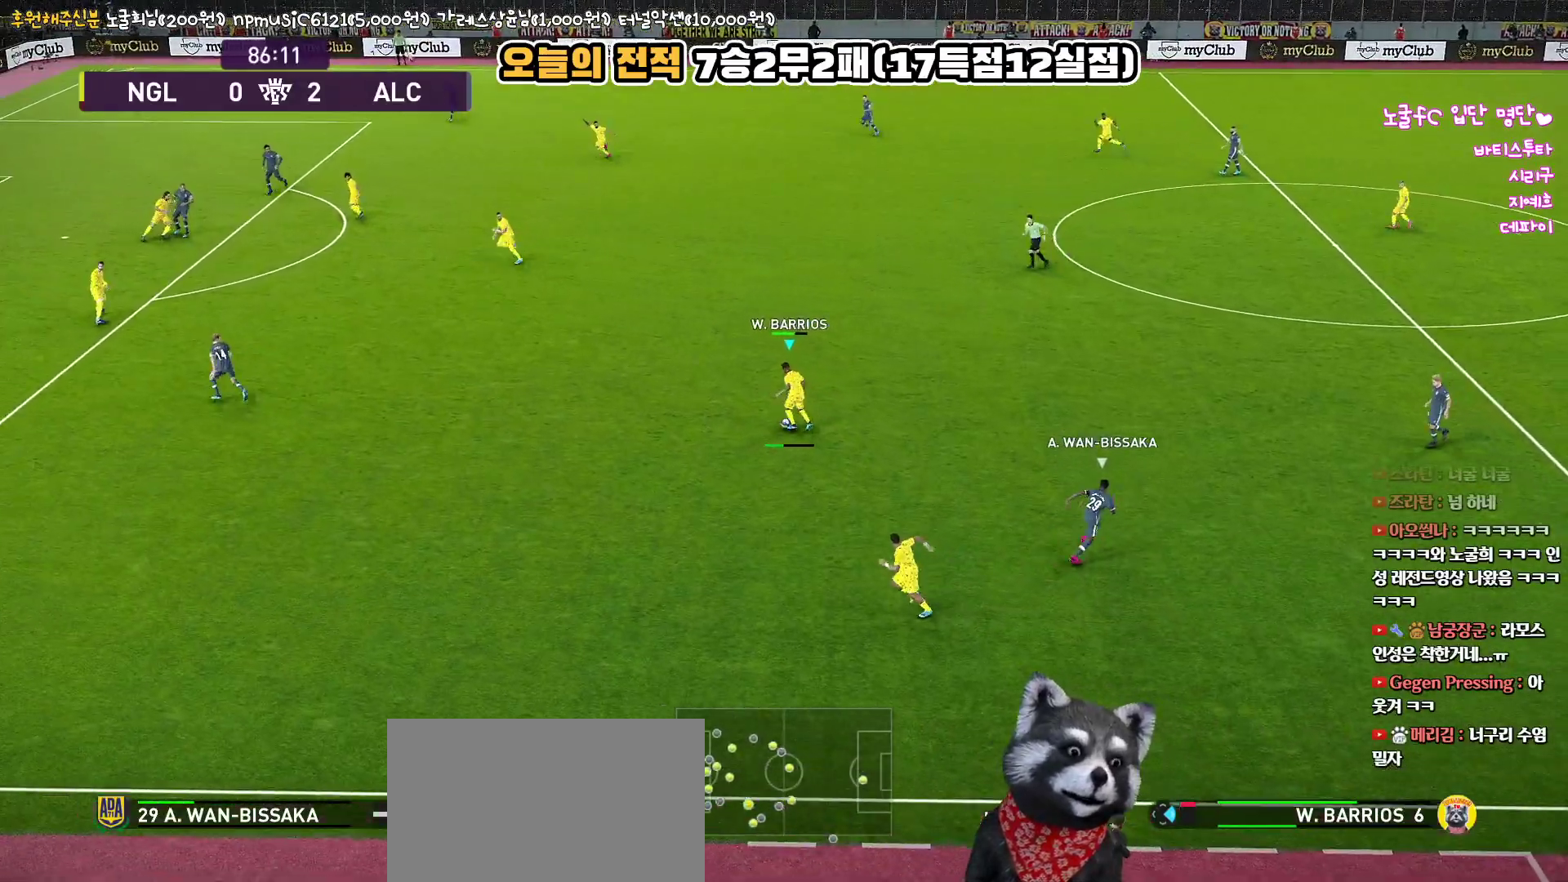
{"buttons": [], "left_stick": "up-left", "right_stick": "center", "events": [[133, "R2", "down"], [233, "L3", "up"], [383, "R2", "up"]]}
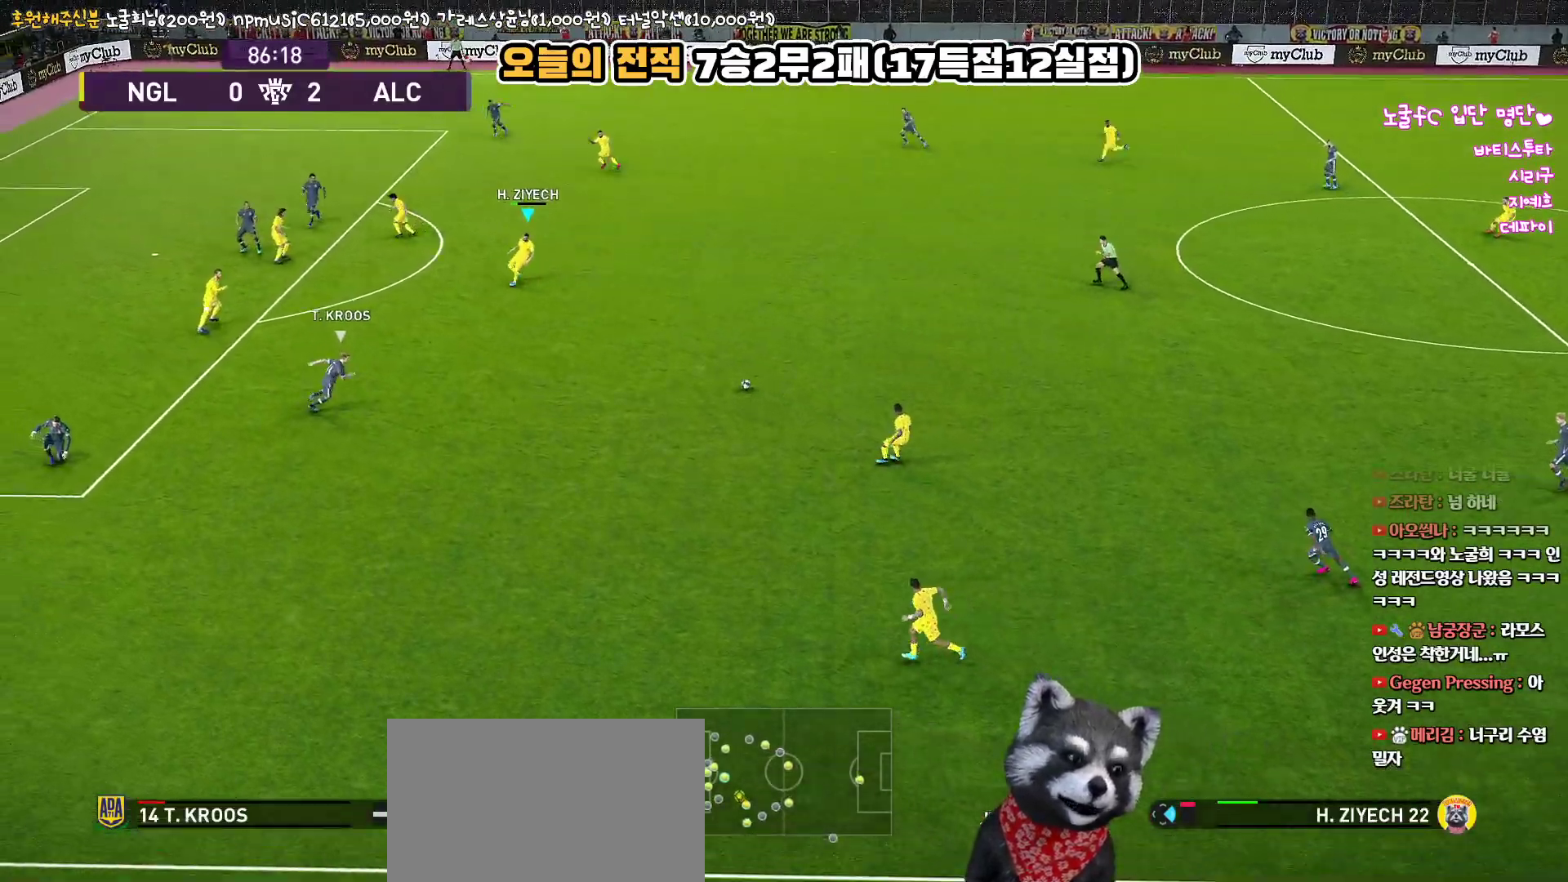
{"buttons": [], "left_stick": "center", "right_stick": "center", "events": [[17, "left_stick", "center"]]}
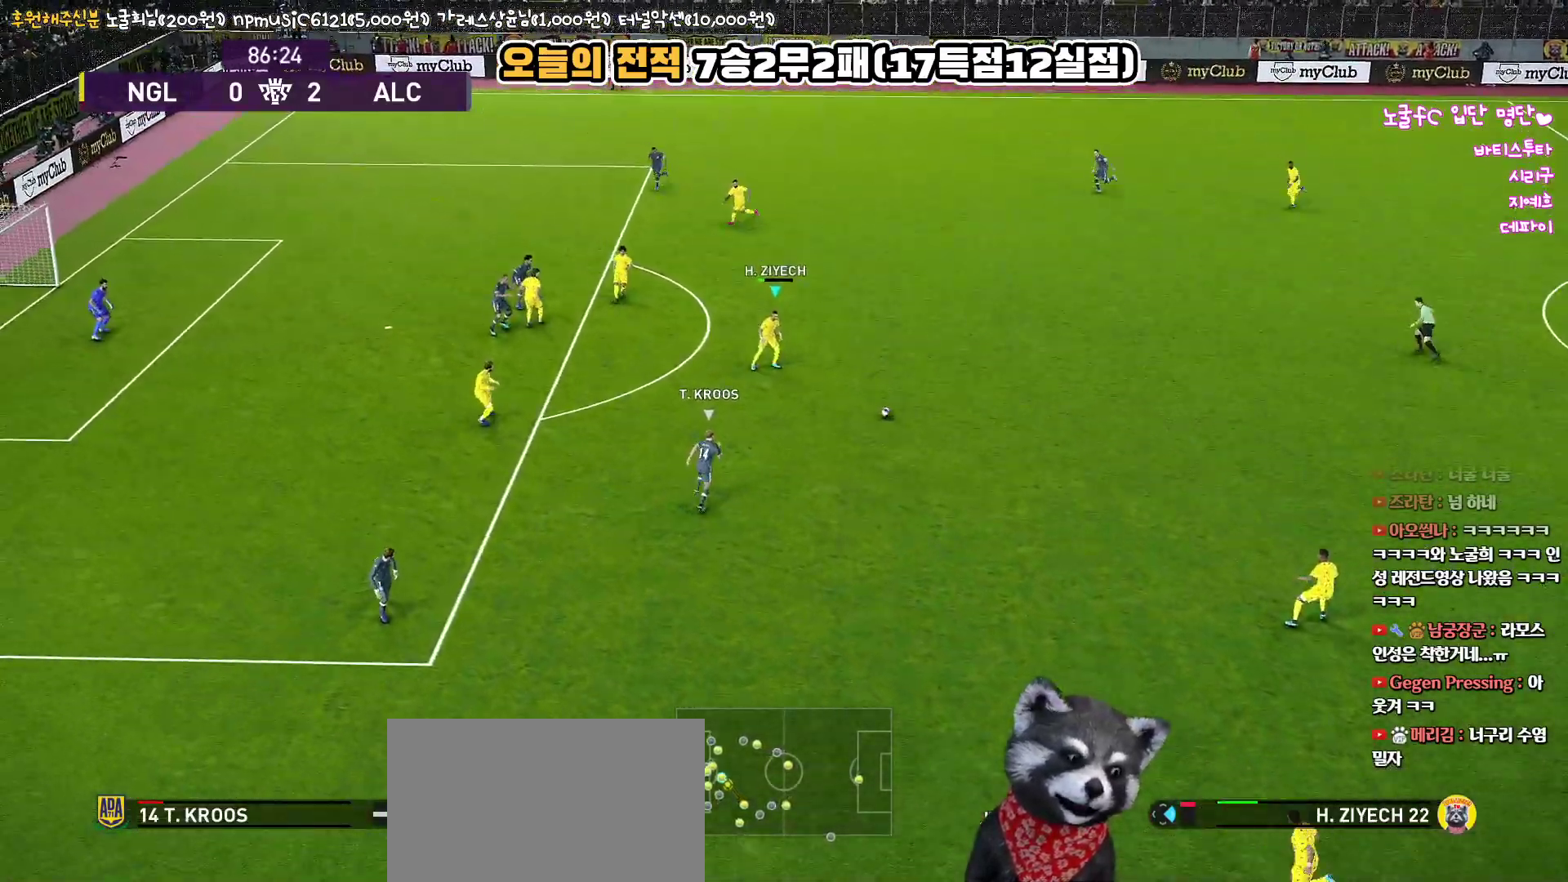
{"buttons": [], "left_stick": "down-left", "right_stick": "center", "events": [[33, "left_stick", "left"], [333, "left_stick", "down-left"]]}
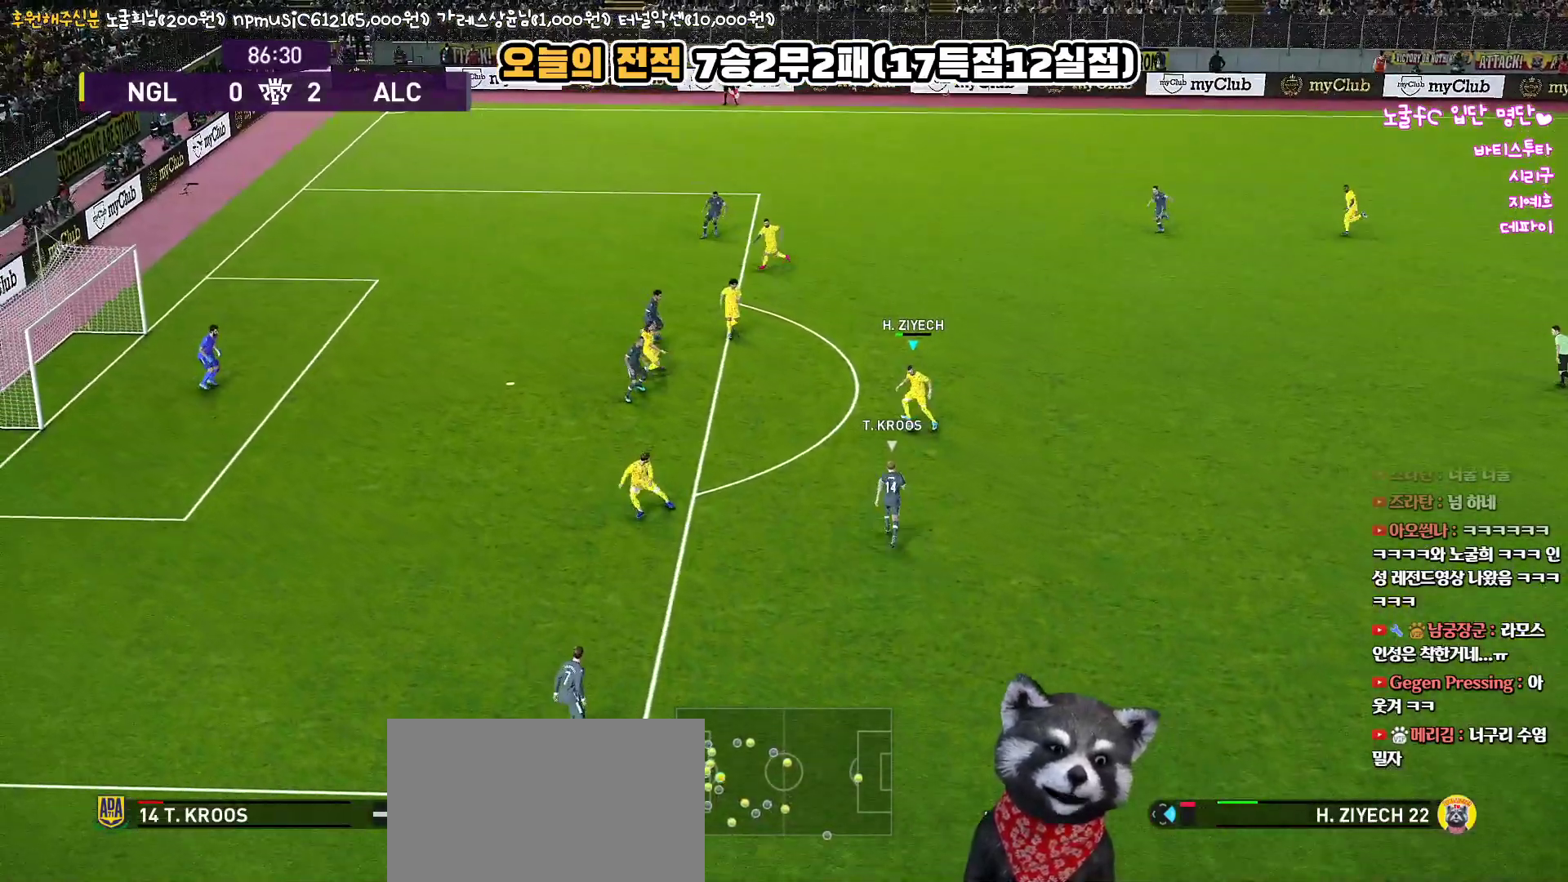
{"buttons": ["L3"], "left_stick": "left", "right_stick": "center", "events": [[17, "TRIANGLE", "down"], [33, "L3", "down"], [67, "TRIANGLE", "up"], [500, "left_stick", "left"]]}
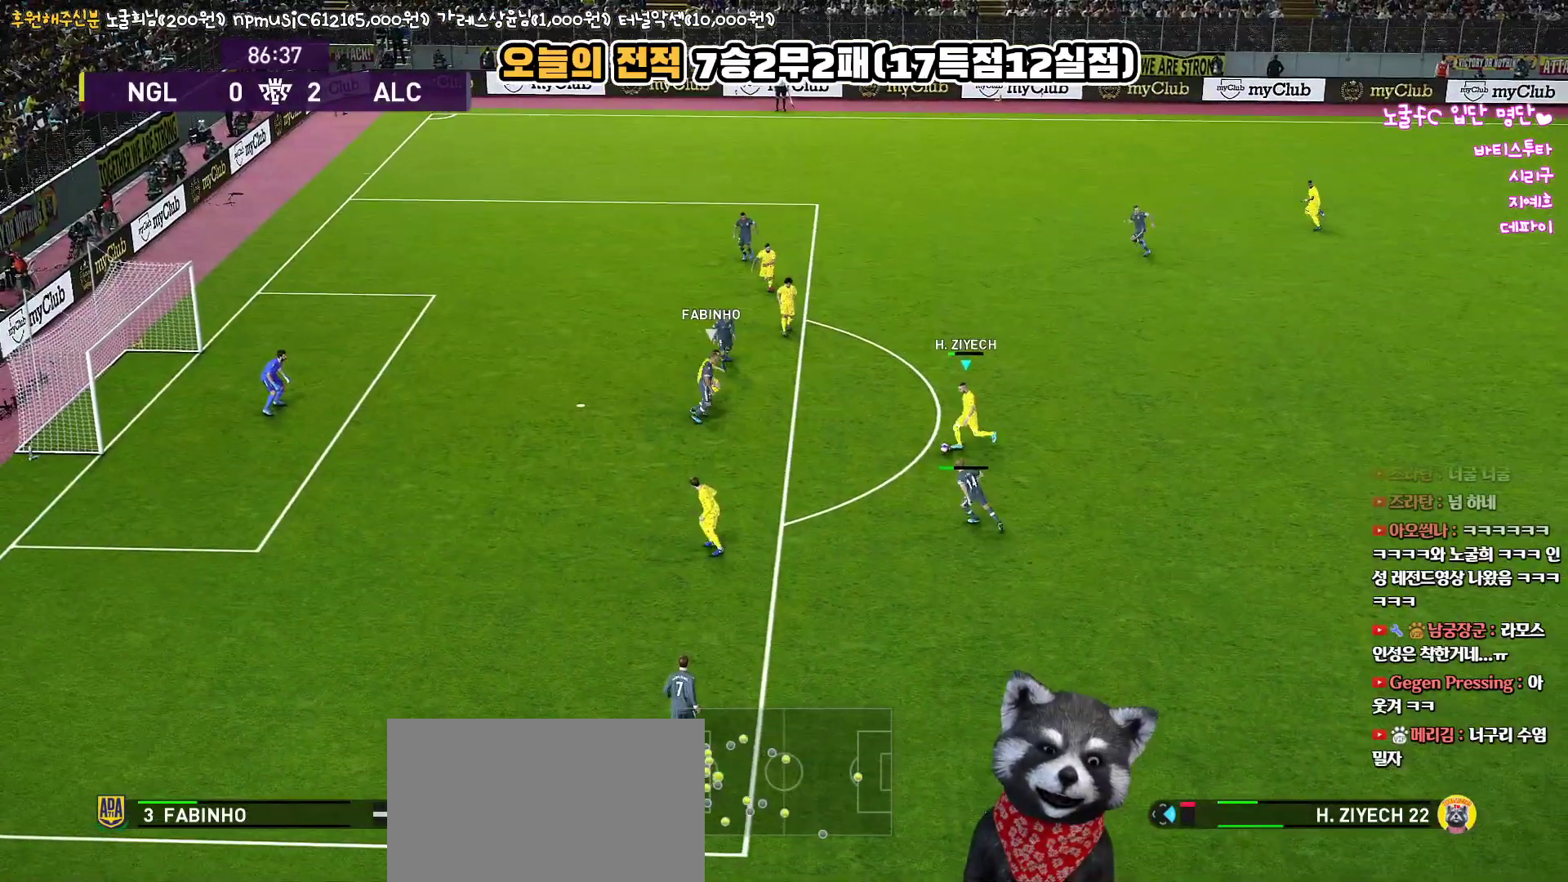
{"buttons": ["L3"], "left_stick": "up-left", "right_stick": "center", "events": [[400, "left_stick", "up-left"]]}
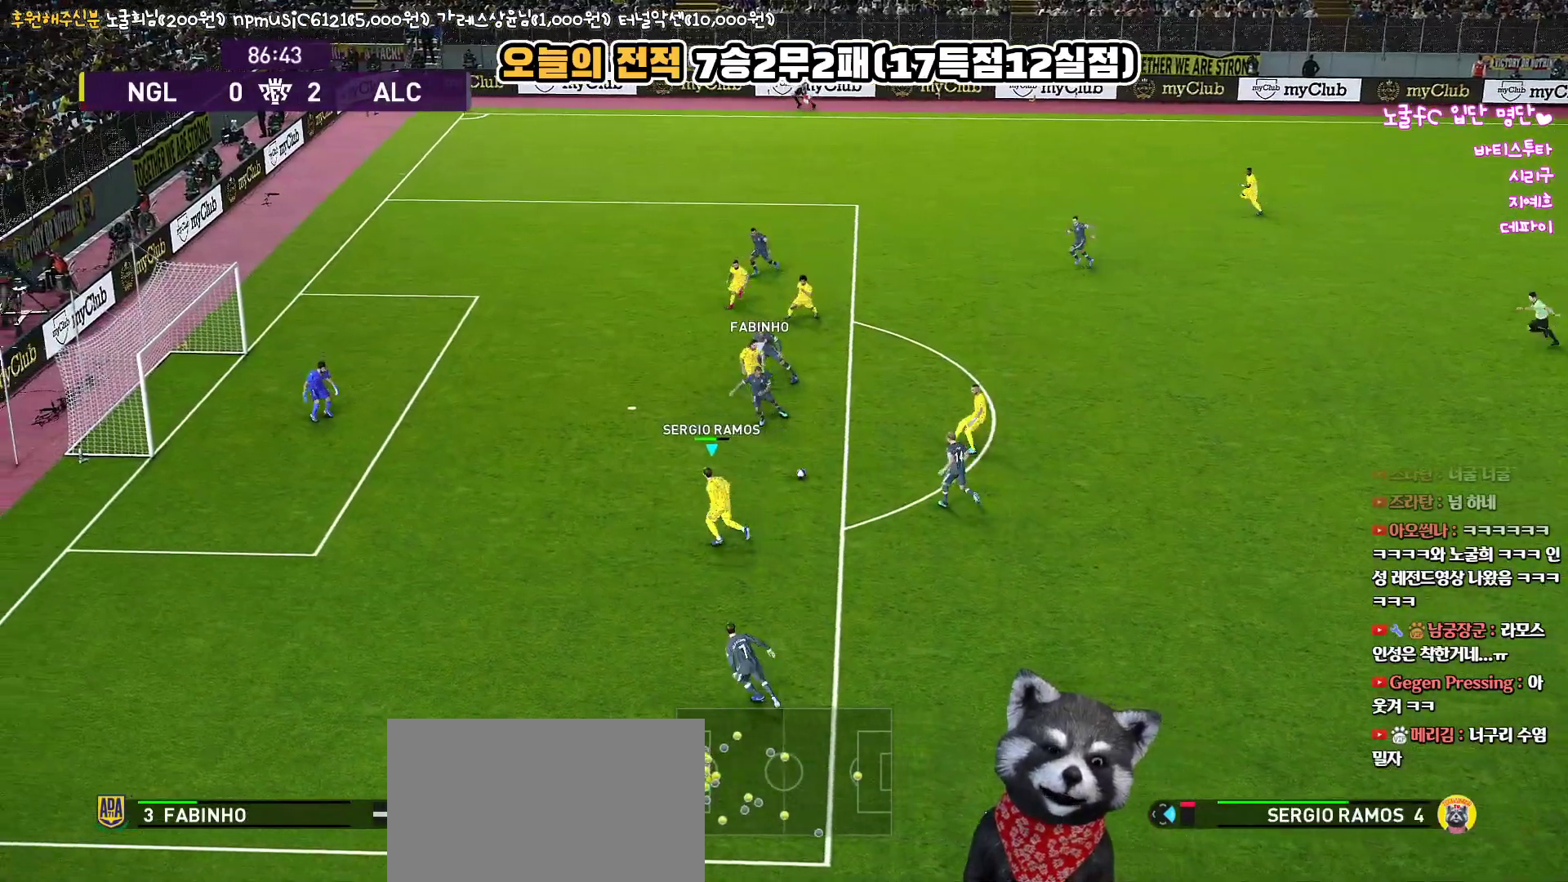
{"buttons": ["L3"], "left_stick": "up-left", "right_stick": "center", "events": []}
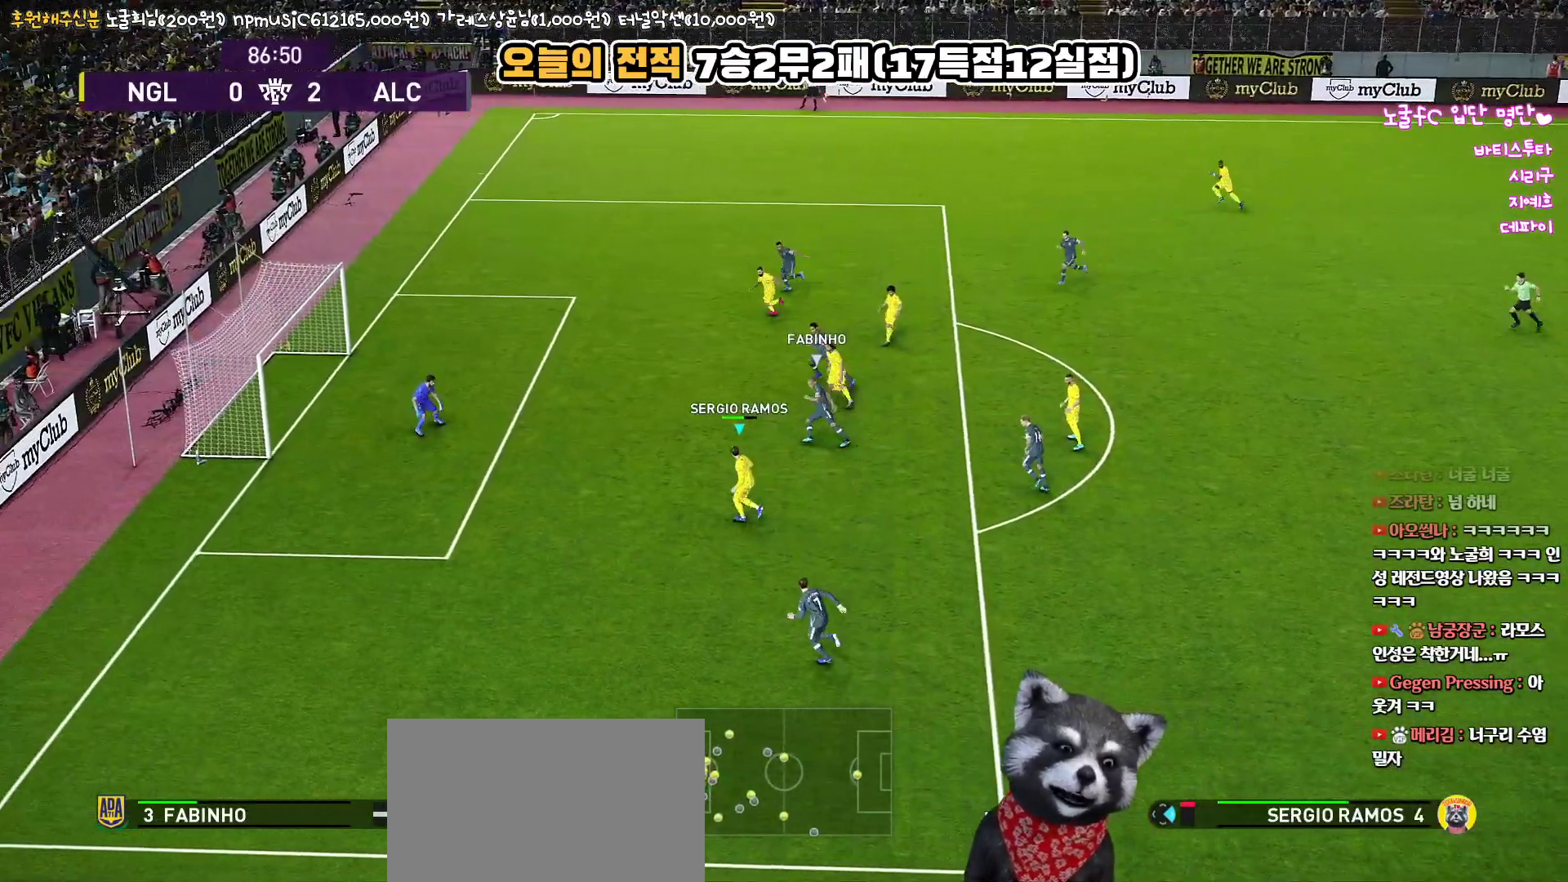
{"buttons": ["L3"], "left_stick": "up", "right_stick": "center", "events": [[250, "TRIANGLE", "down"], [317, "TRIANGLE", "up"], [317, "left_stick", "up"]]}
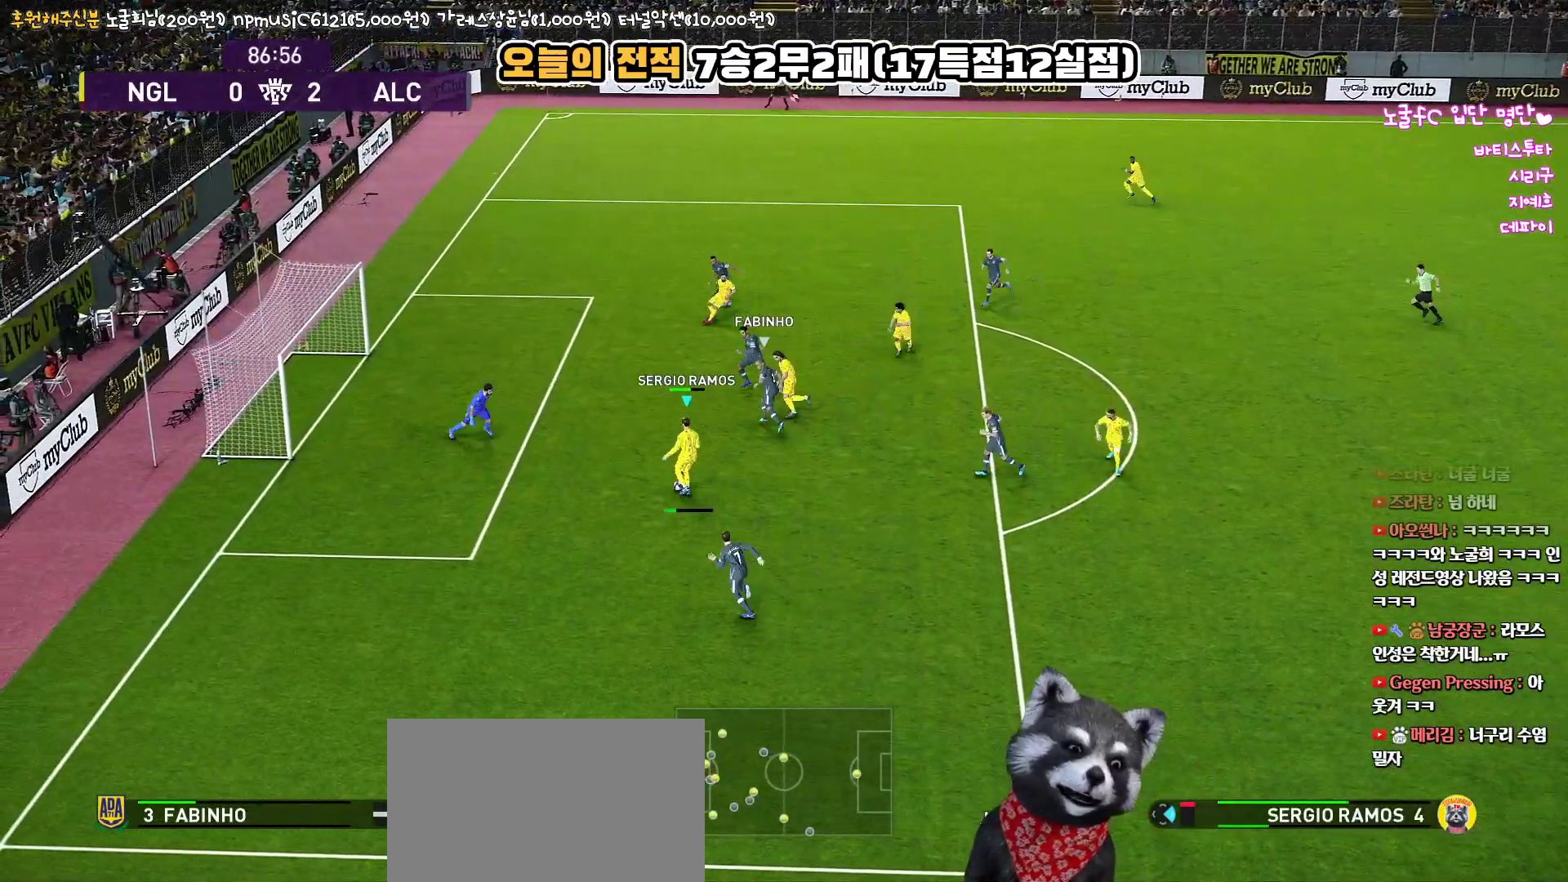
{"buttons": ["SQUARE", "L3"], "left_stick": "up-left", "right_stick": "center", "events": [[167, "left_stick", "up-left"], [300, "SQUARE", "down"], [383, "SQUARE", "up"], [450, "SQUARE", "down"]]}
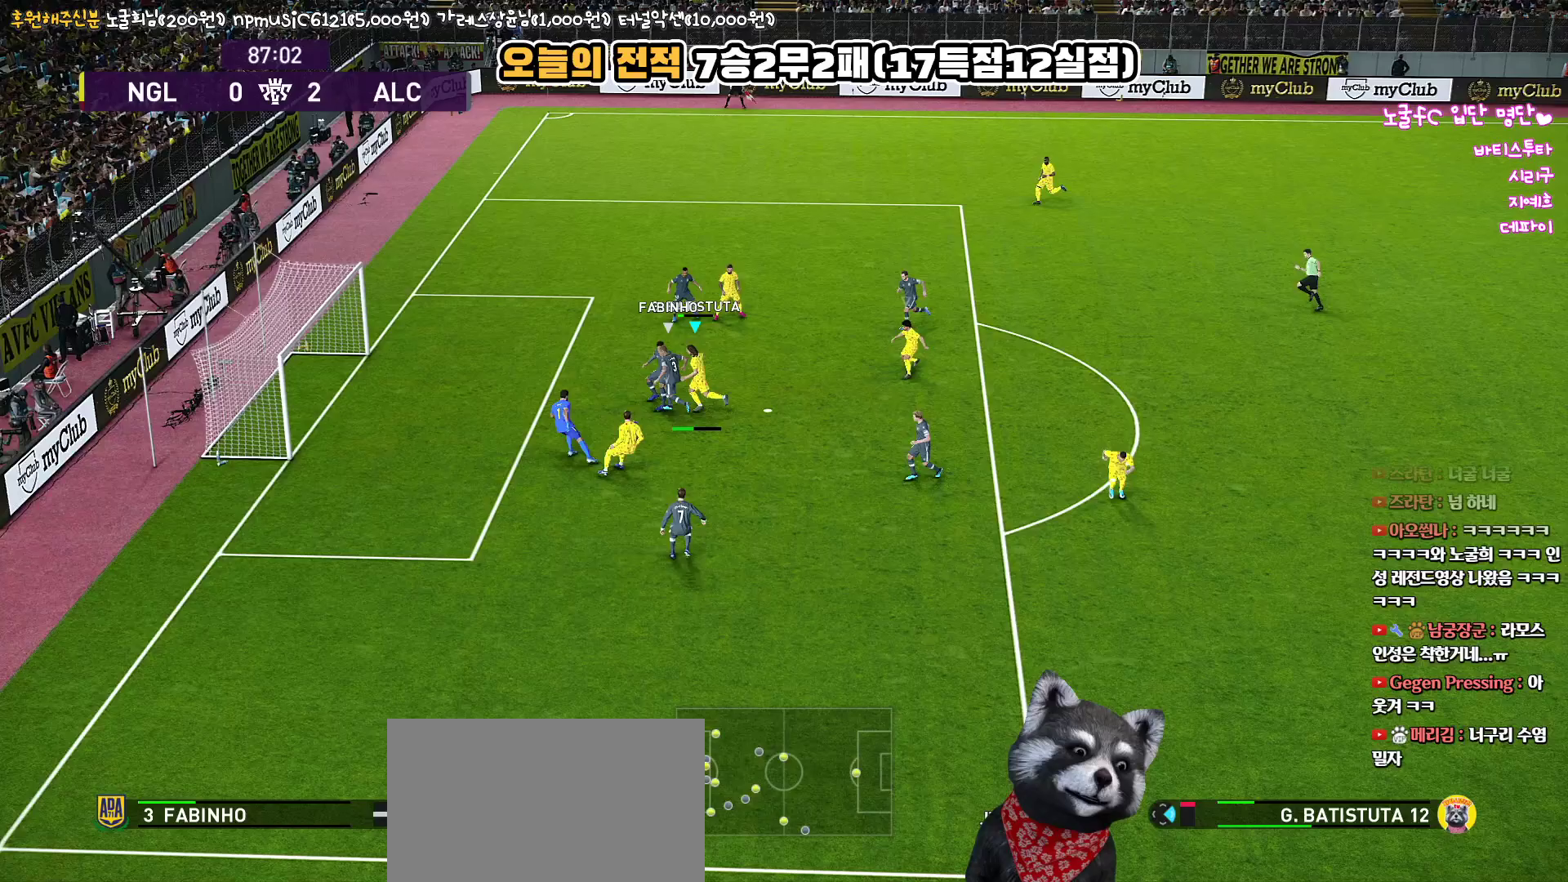
{"buttons": ["SQUARE", "L3"], "left_stick": "up-left", "right_stick": "center", "events": [[33, "SQUARE", "up"], [83, "SQUARE", "down"], [183, "SQUARE", "up"], [217, "SQUARE", "down"], [300, "SQUARE", "up"], [350, "SQUARE", "down"], [450, "SQUARE", "up"], [483, "SQUARE", "down"]]}
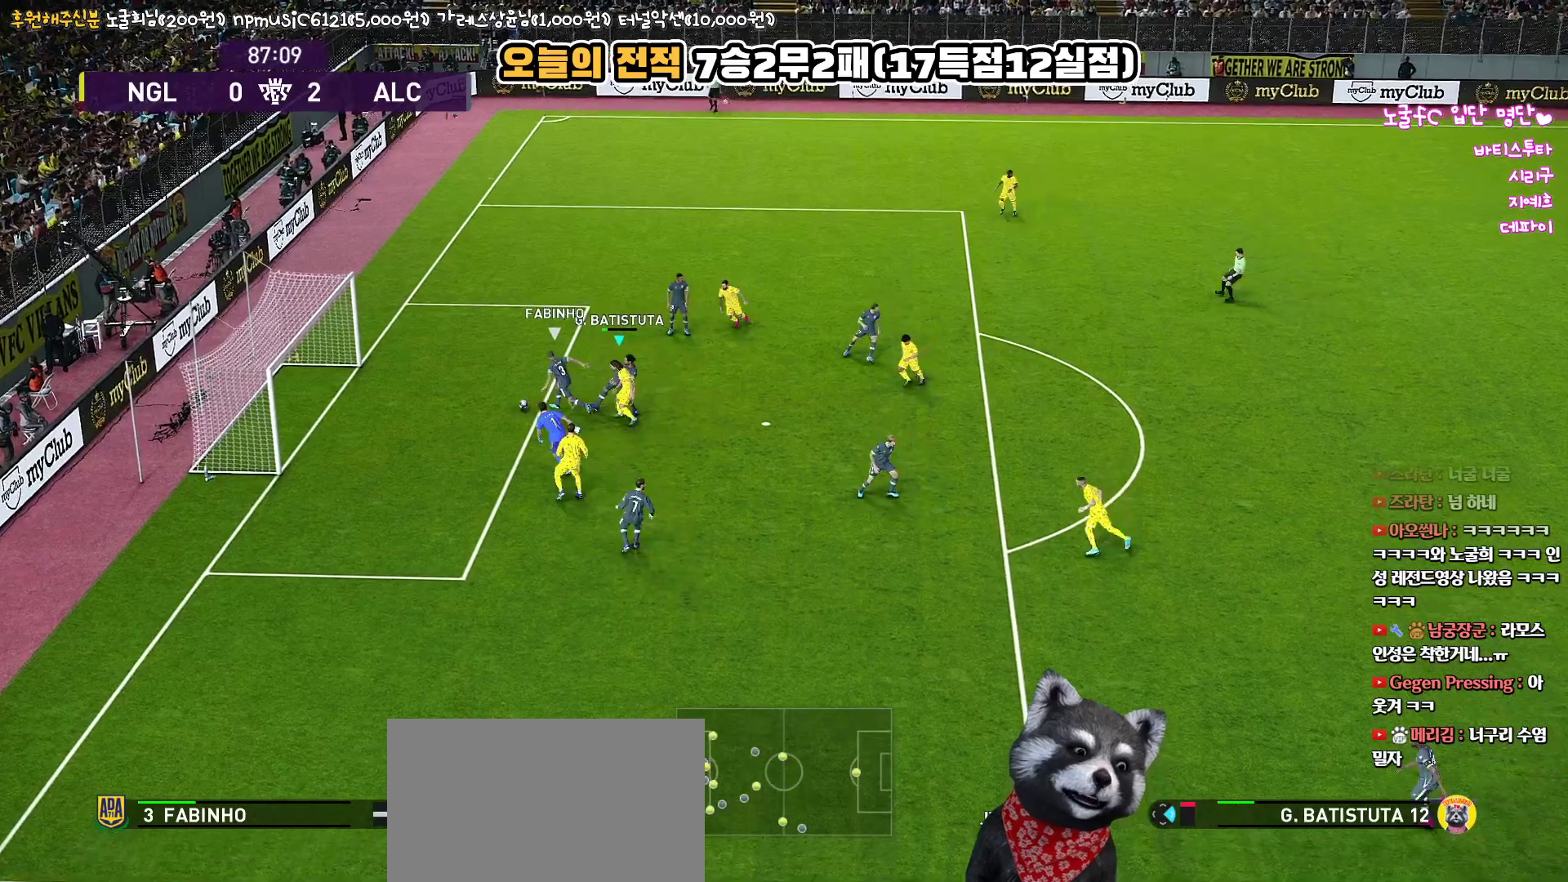
{"buttons": ["R1", "L3"], "left_stick": "up-left", "right_stick": "center", "events": [[83, "SQUARE", "up"], [117, "R1", "down"]]}
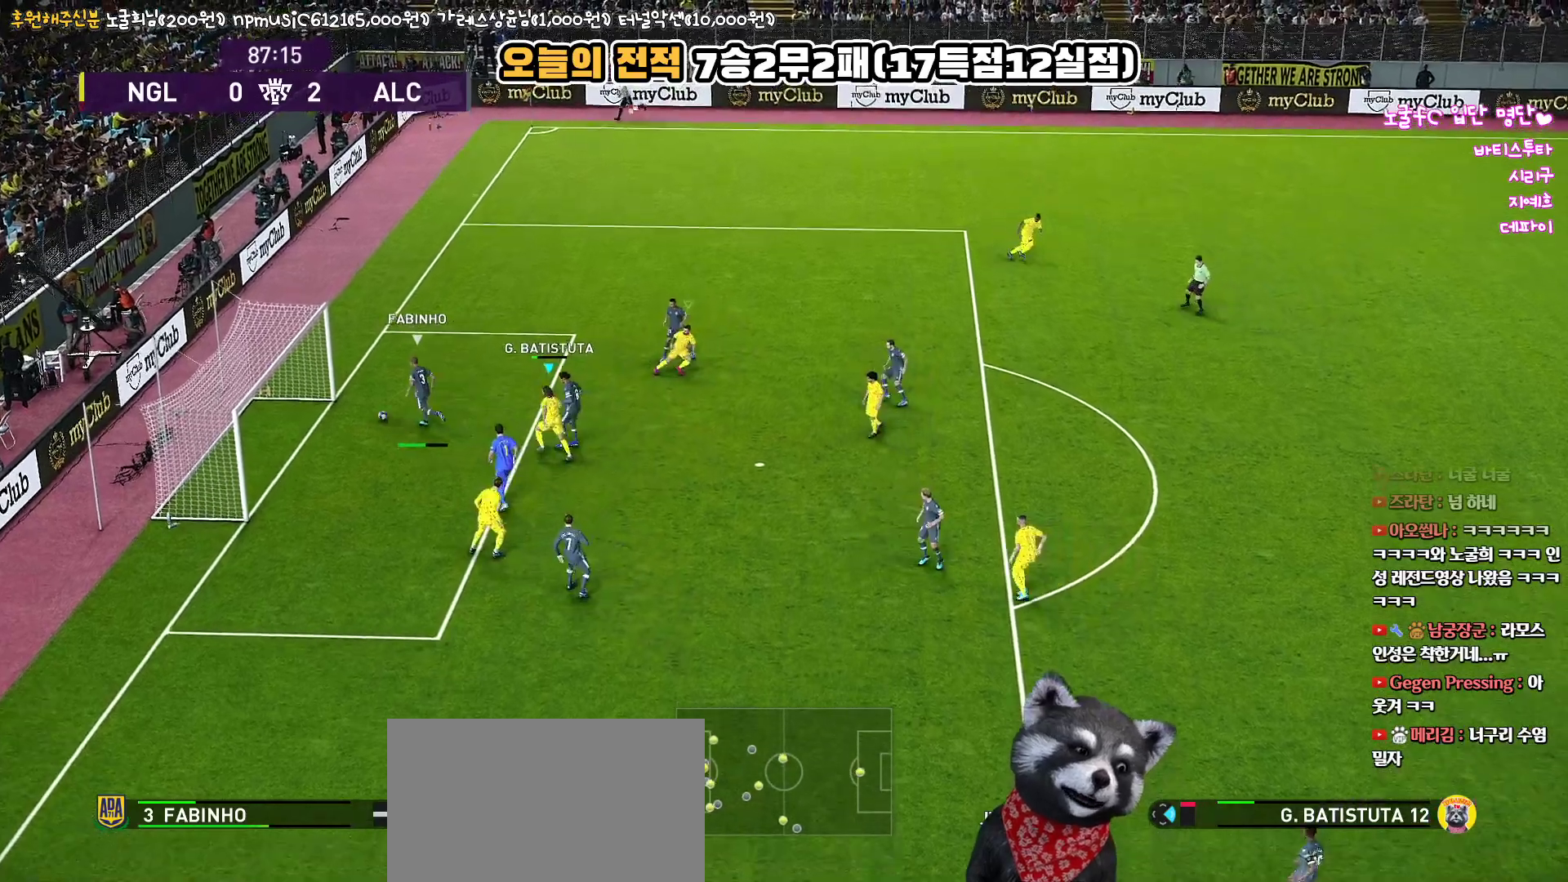
{"buttons": ["L3"], "left_stick": "up-left", "right_stick": "center", "events": [[417, "R1", "up"]]}
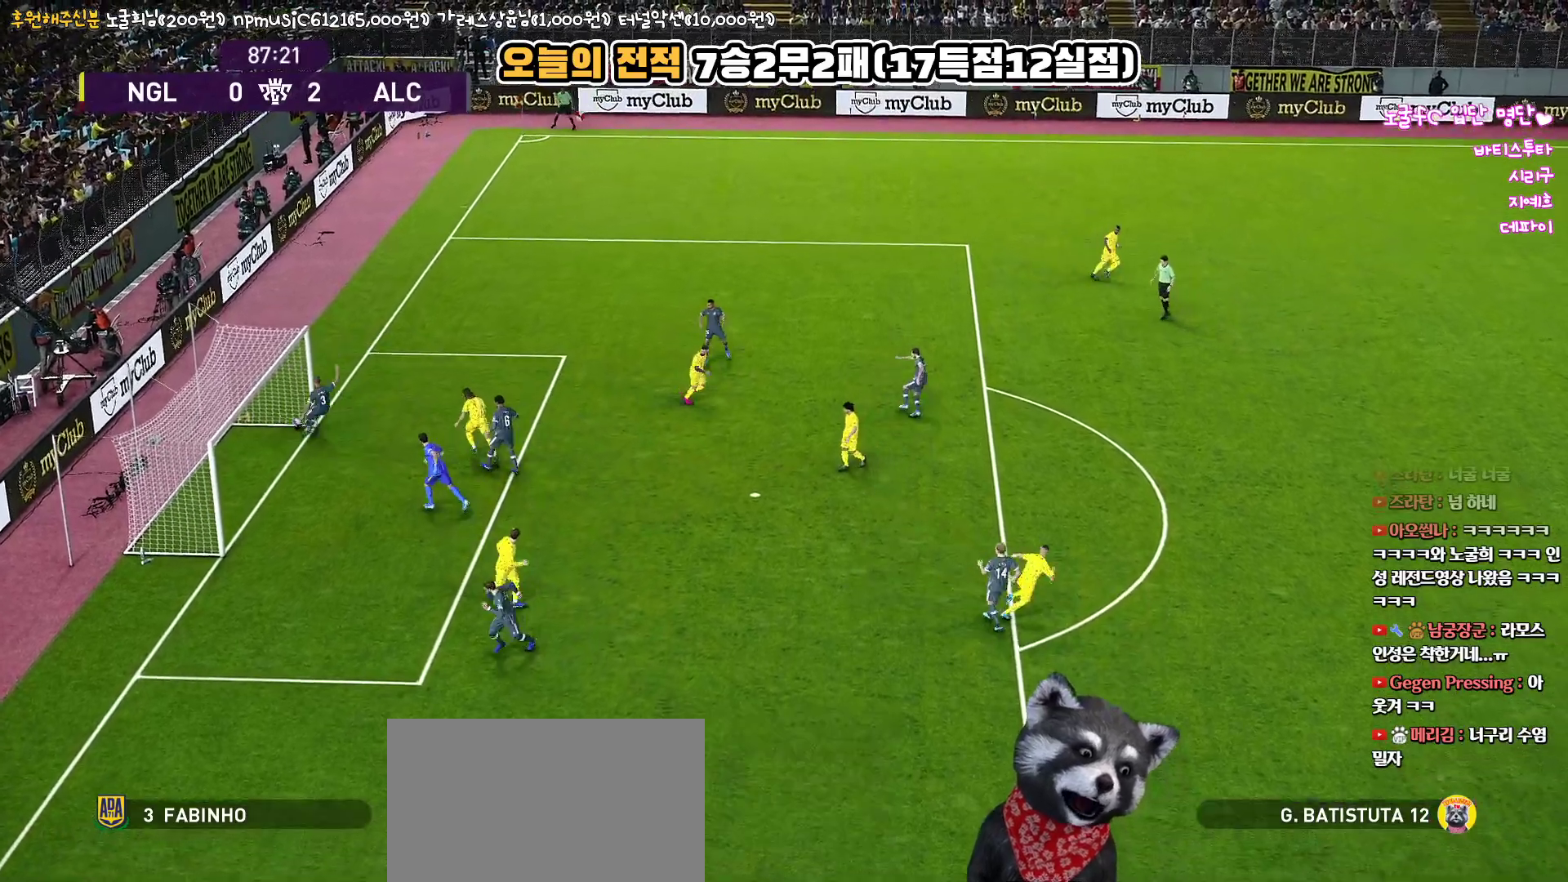
{"buttons": [], "left_stick": "center", "right_stick": "center", "events": [[33, "L3", "up"], [150, "left_stick", "center"]]}